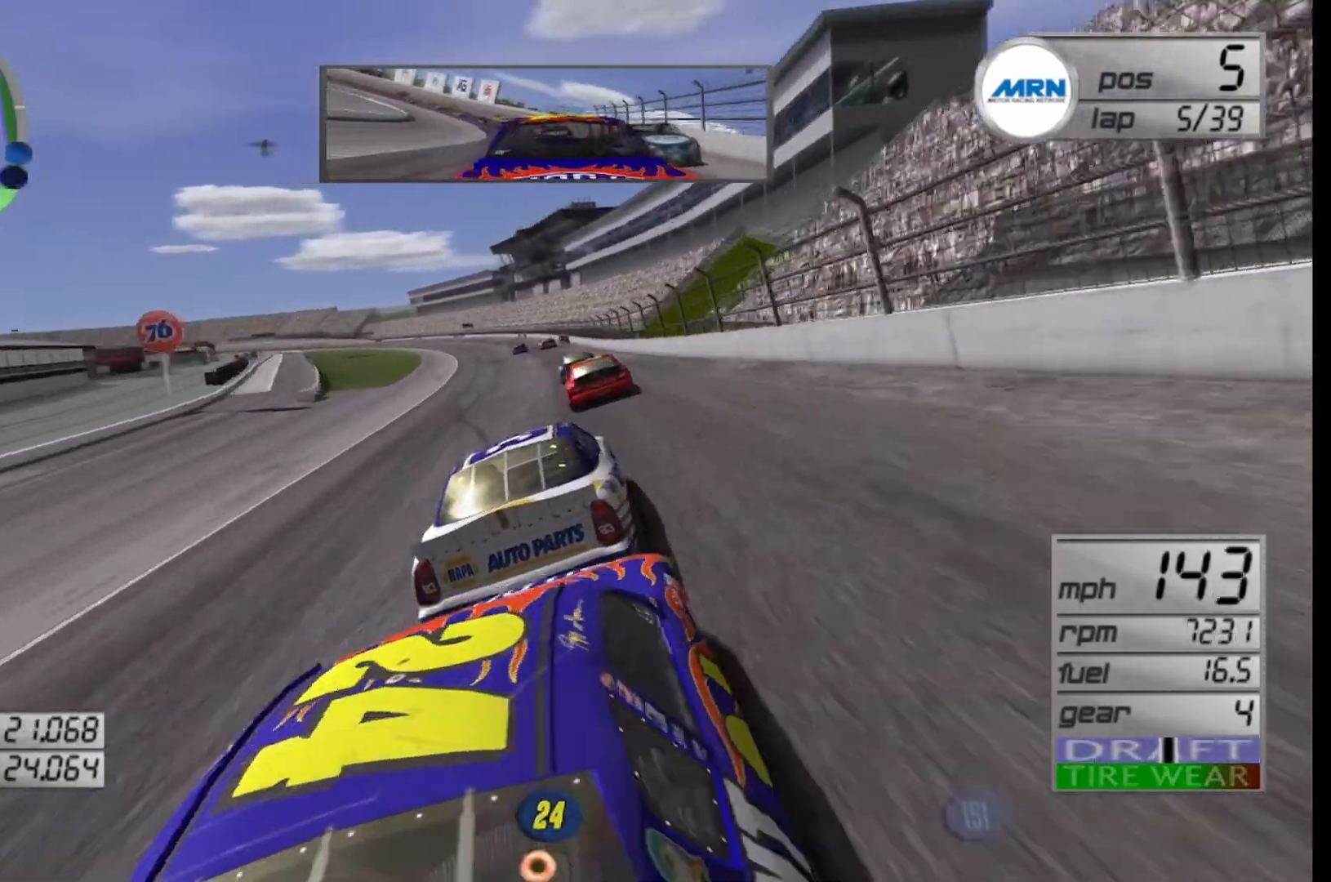
Gameplay with a controller (Xbox layout); each line is a JSON object with the inputs held at the frame after it. "events" lists button and stick changes between this image and that frame as [ms after this image, input, new state], when the widget could be followed in between.
{"buttons": ["R2"], "left_stick": "center", "right_stick": "center", "events": [[167, "left_stick", "center"], [292, "left_stick", "left"], [458, "left_stick", "center"]]}
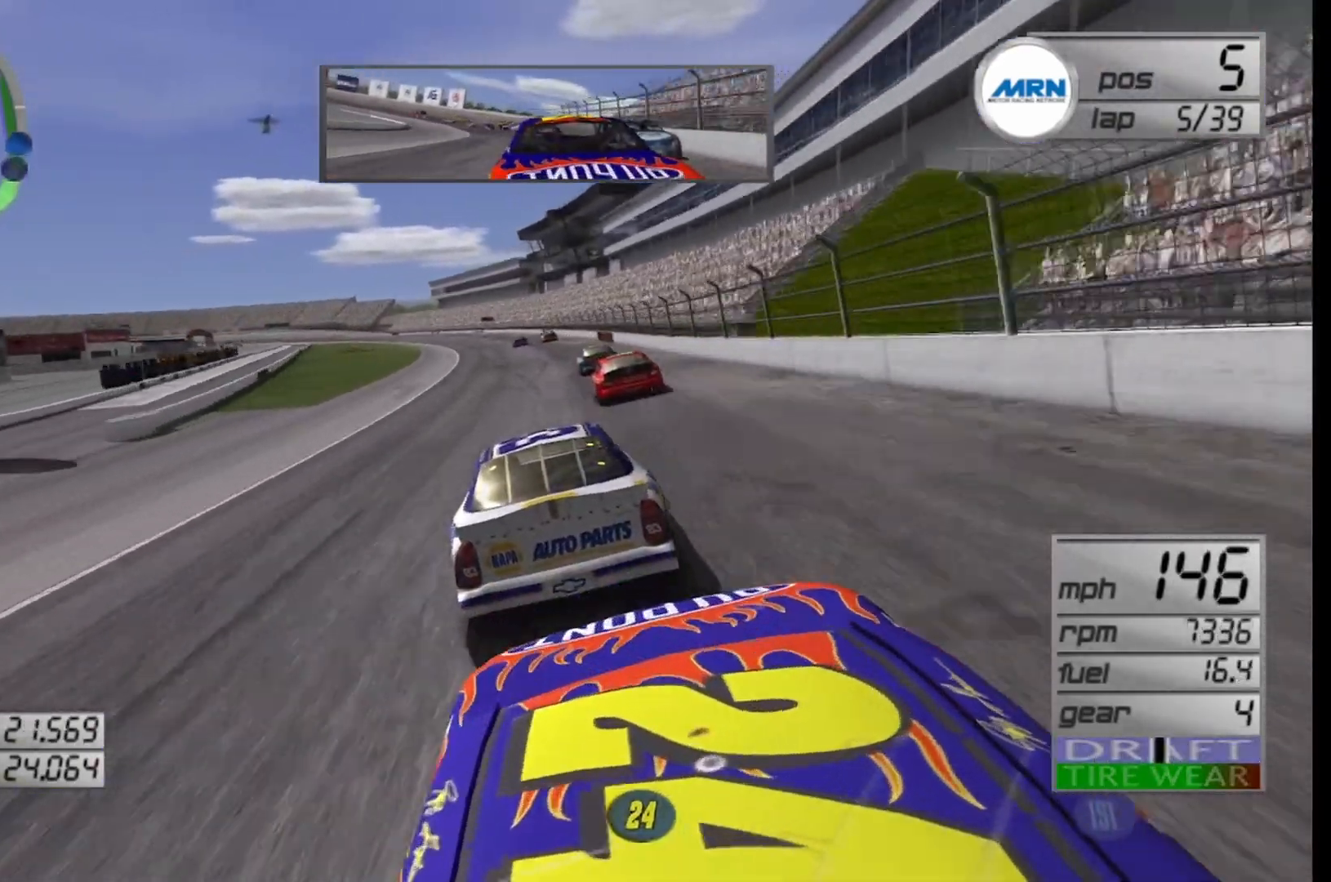
{"buttons": ["R2"], "left_stick": "center", "right_stick": "center", "events": []}
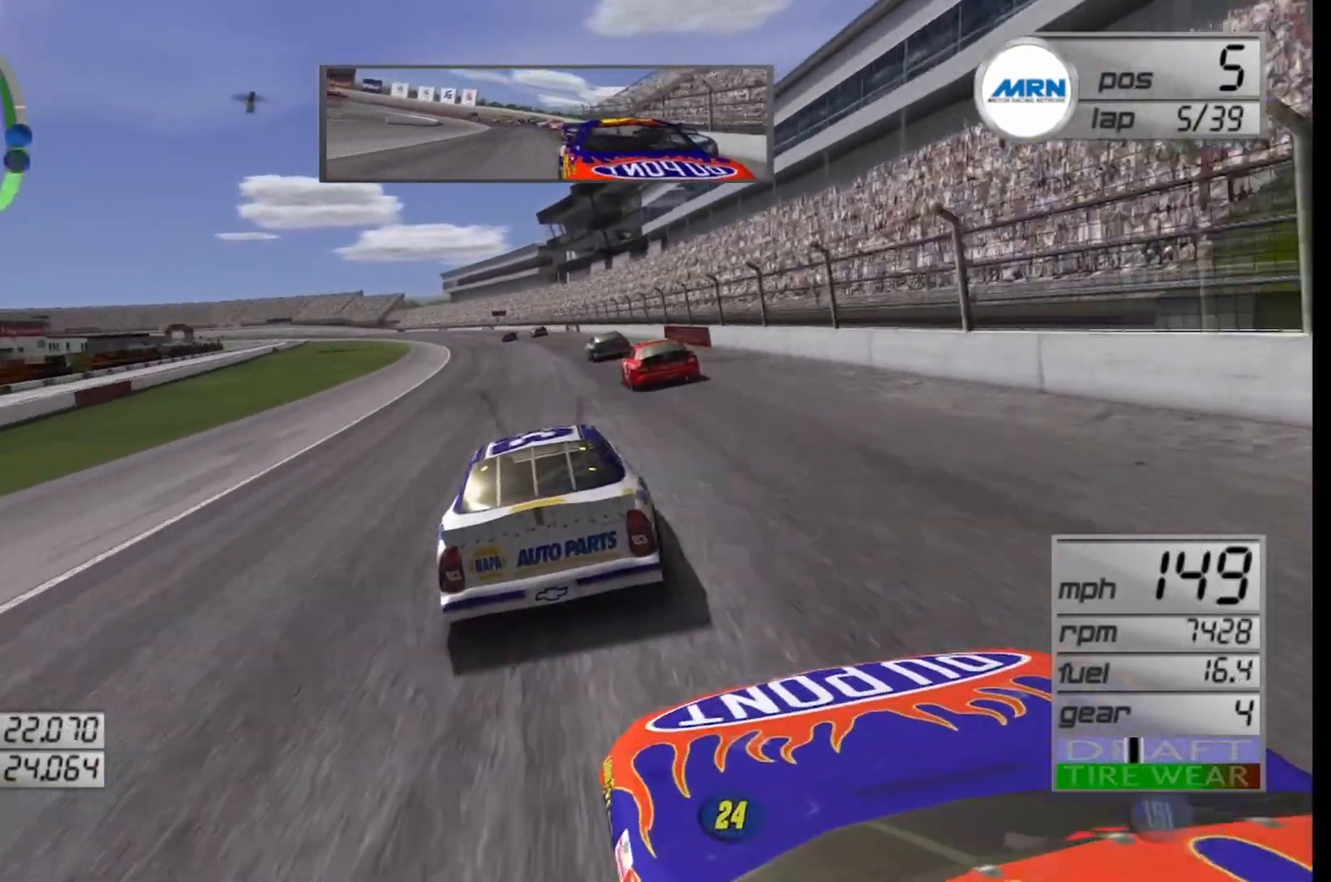
{"buttons": ["R2"], "left_stick": "center", "right_stick": "center", "events": [[333, "left_stick", "left"], [500, "left_stick", "center"]]}
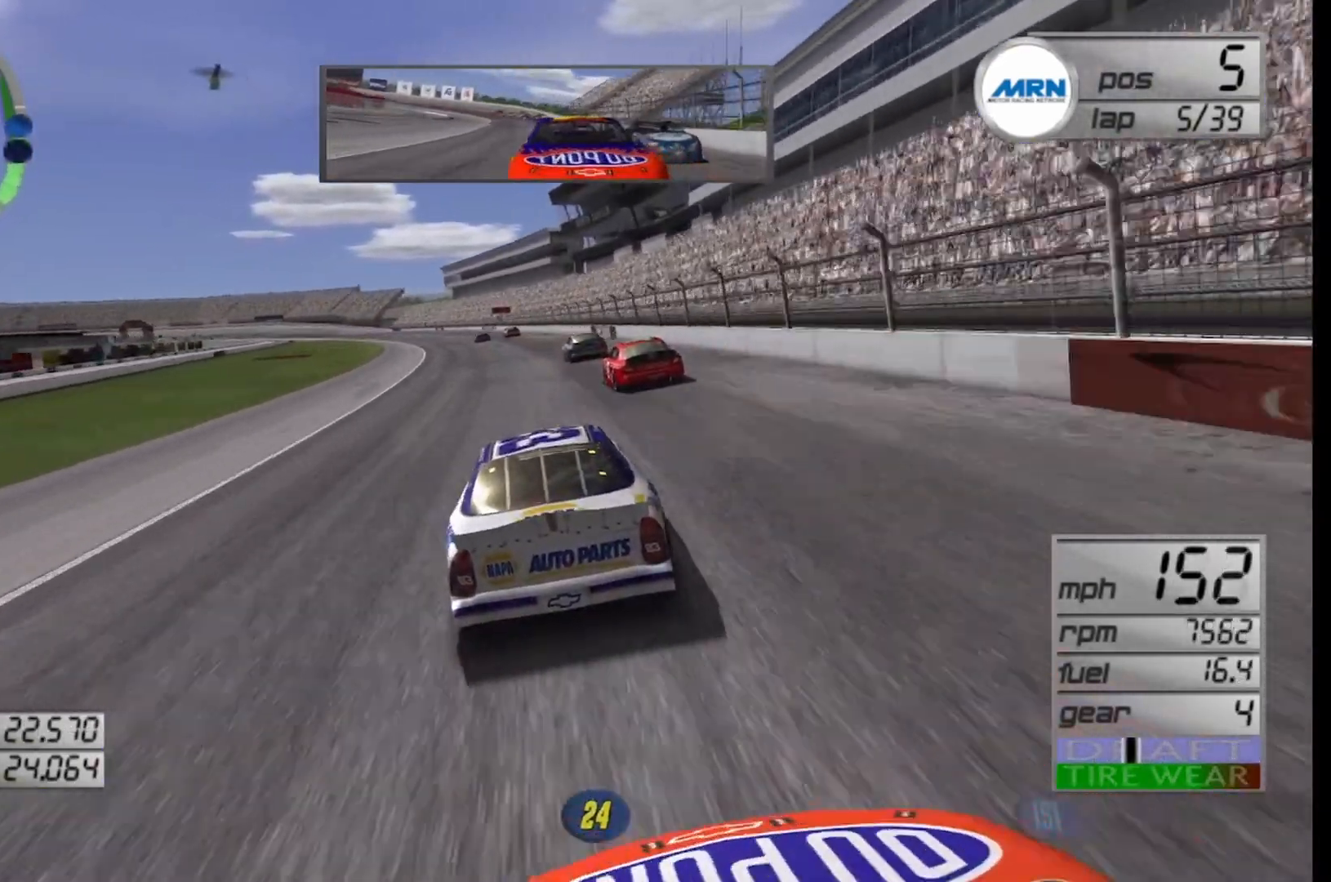
{"buttons": ["R2"], "left_stick": "left", "right_stick": "center", "events": [[458, "left_stick", "left"]]}
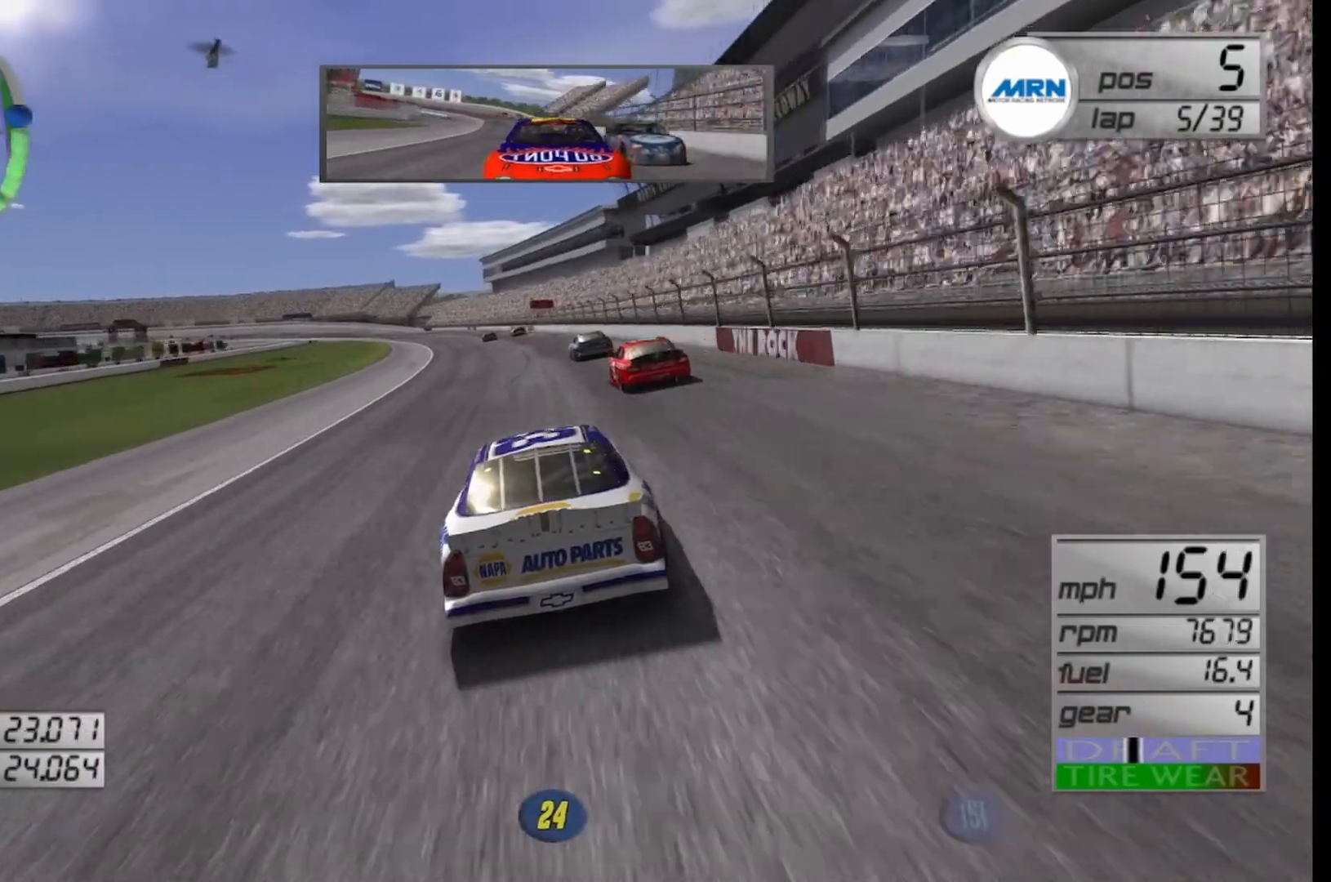
{"buttons": ["R2"], "left_stick": "center", "right_stick": "center", "events": [[167, "left_stick", "center"]]}
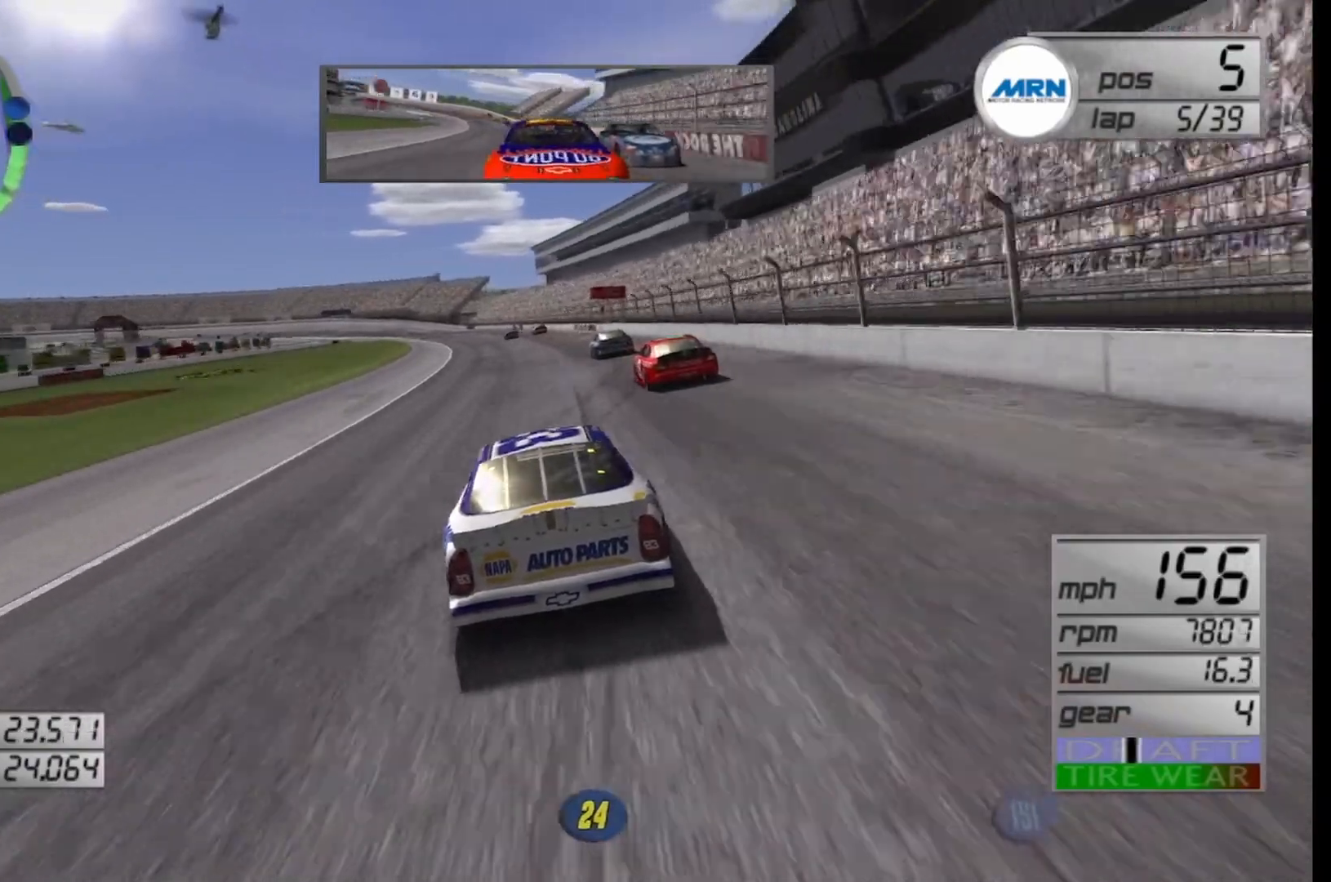
{"buttons": ["R2"], "left_stick": "center", "right_stick": "center", "events": [[250, "left_stick", "left"], [458, "left_stick", "center"]]}
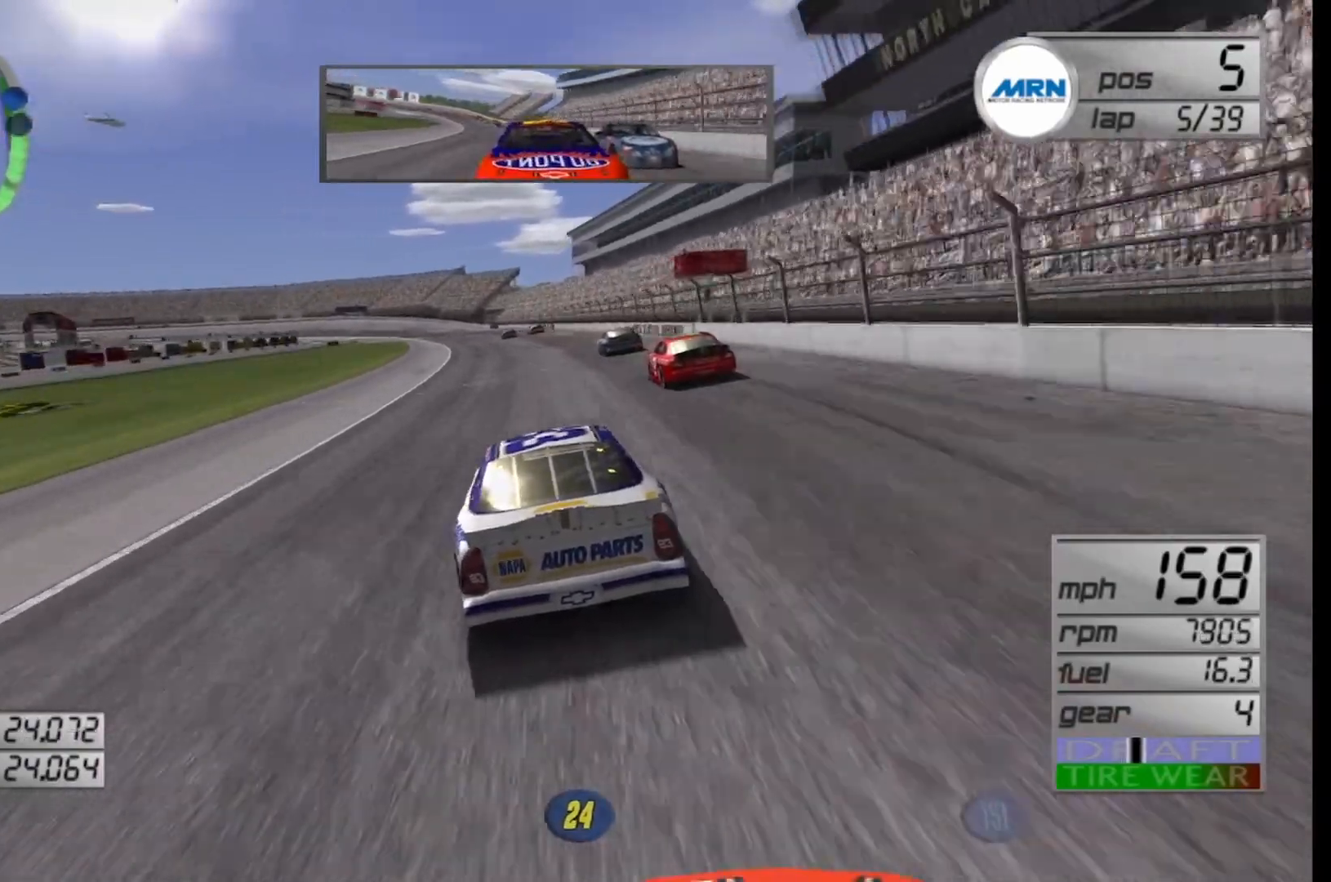
{"buttons": ["R2"], "left_stick": "right", "right_stick": "center", "events": [[417, "left_stick", "right"]]}
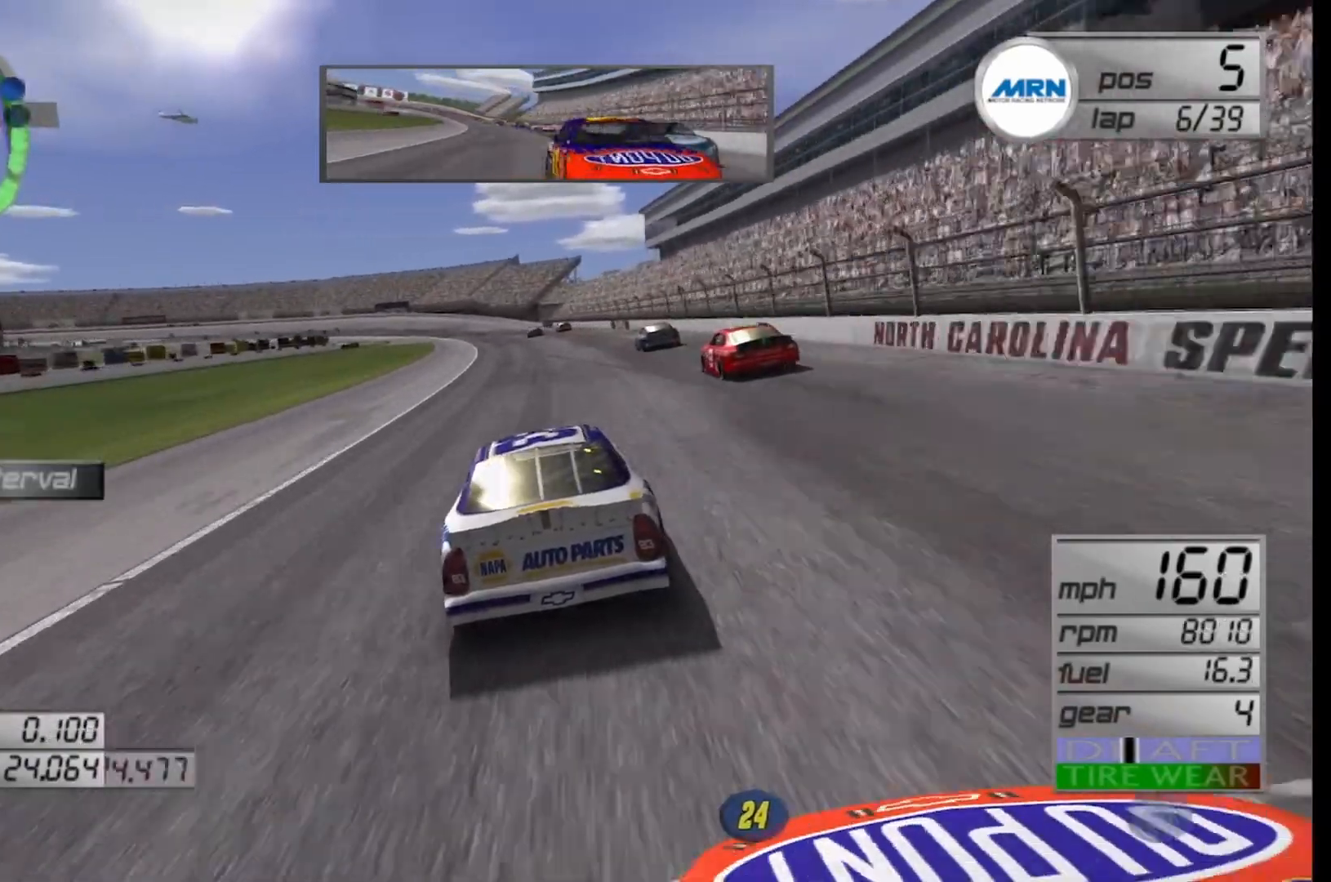
{"buttons": ["R2"], "left_stick": "center", "right_stick": "center", "events": [[42, "left_stick", "center"]]}
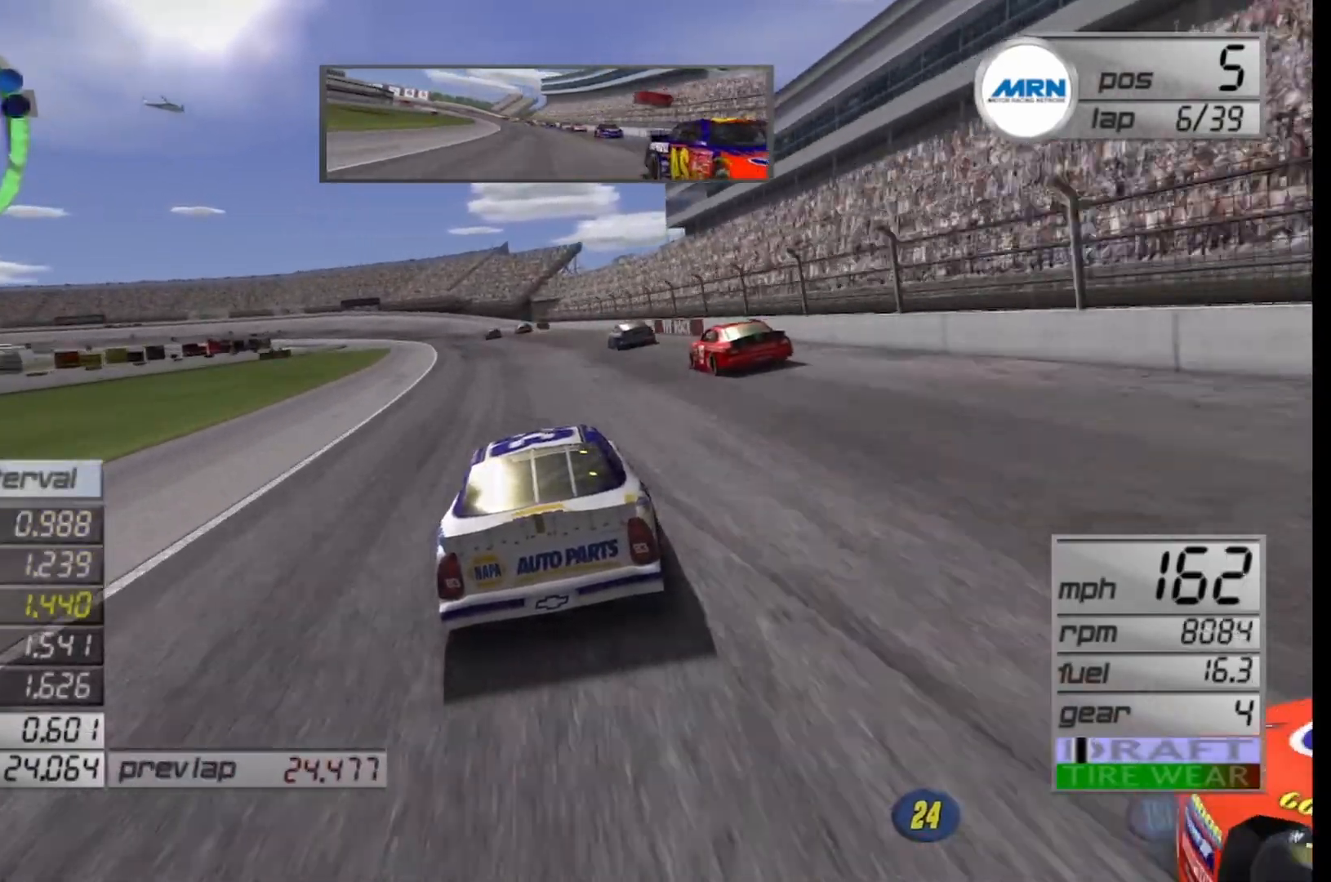
{"buttons": [], "left_stick": "center", "right_stick": "center", "events": [[83, "left_stick", "left"], [292, "left_stick", "center"], [458, "R2", "up"]]}
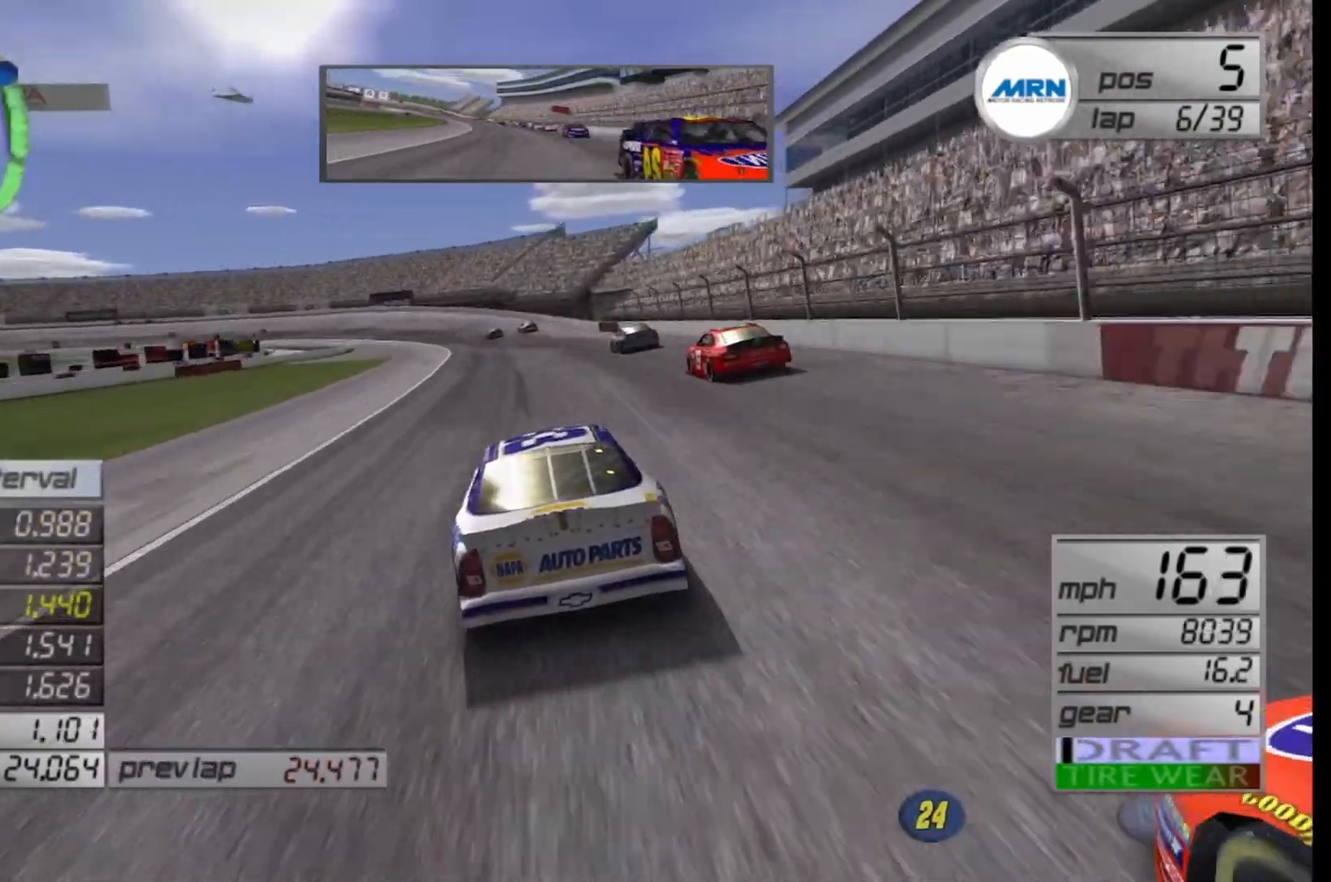
{"buttons": [], "left_stick": "center", "right_stick": "center", "events": [[167, "left_stick", "left"], [250, "L2", "down"], [417, "left_stick", "center"], [500, "L2", "up"]]}
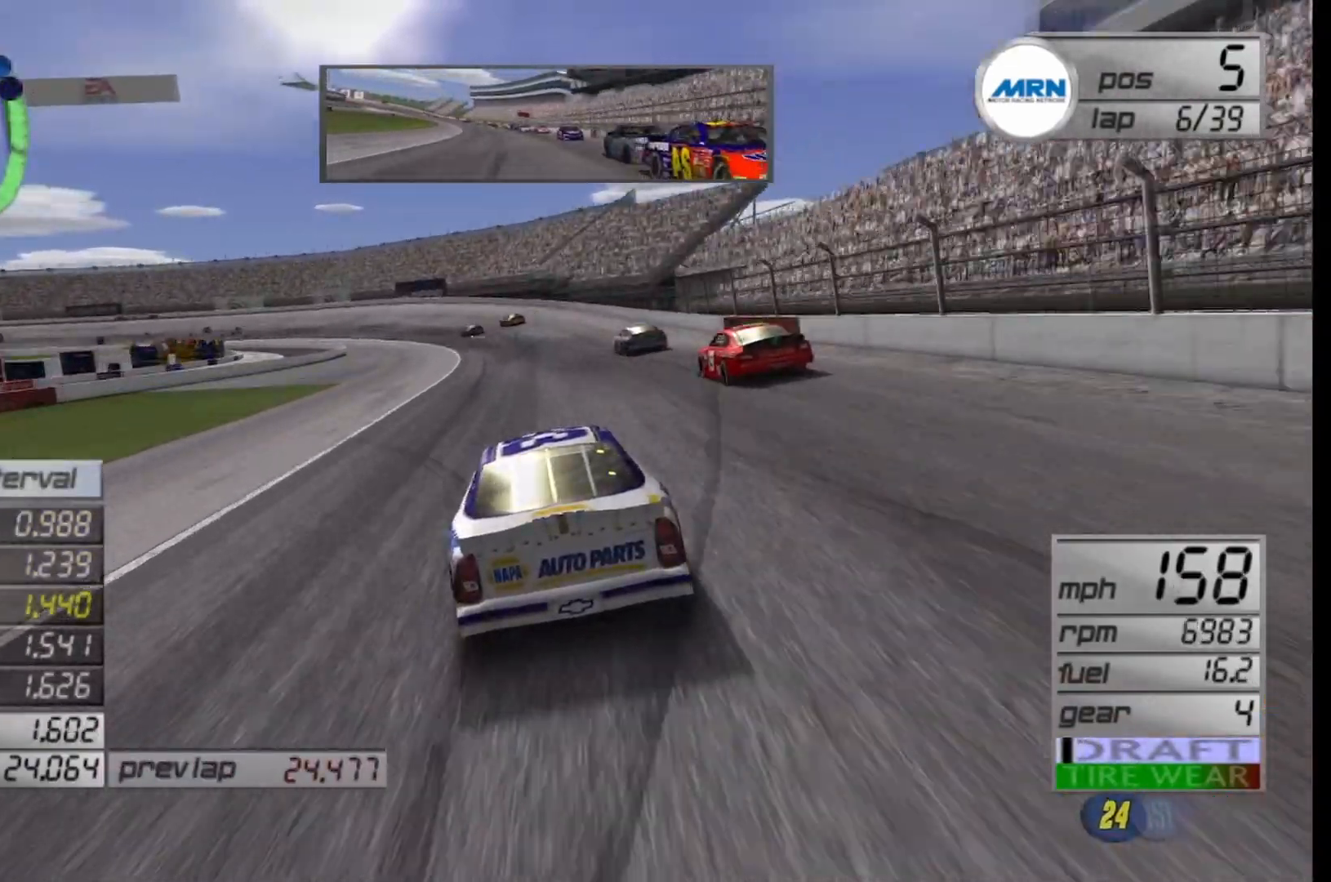
{"buttons": ["L2"], "left_stick": "left", "right_stick": "center", "events": [[167, "L2", "down"], [208, "left_stick", "left"]]}
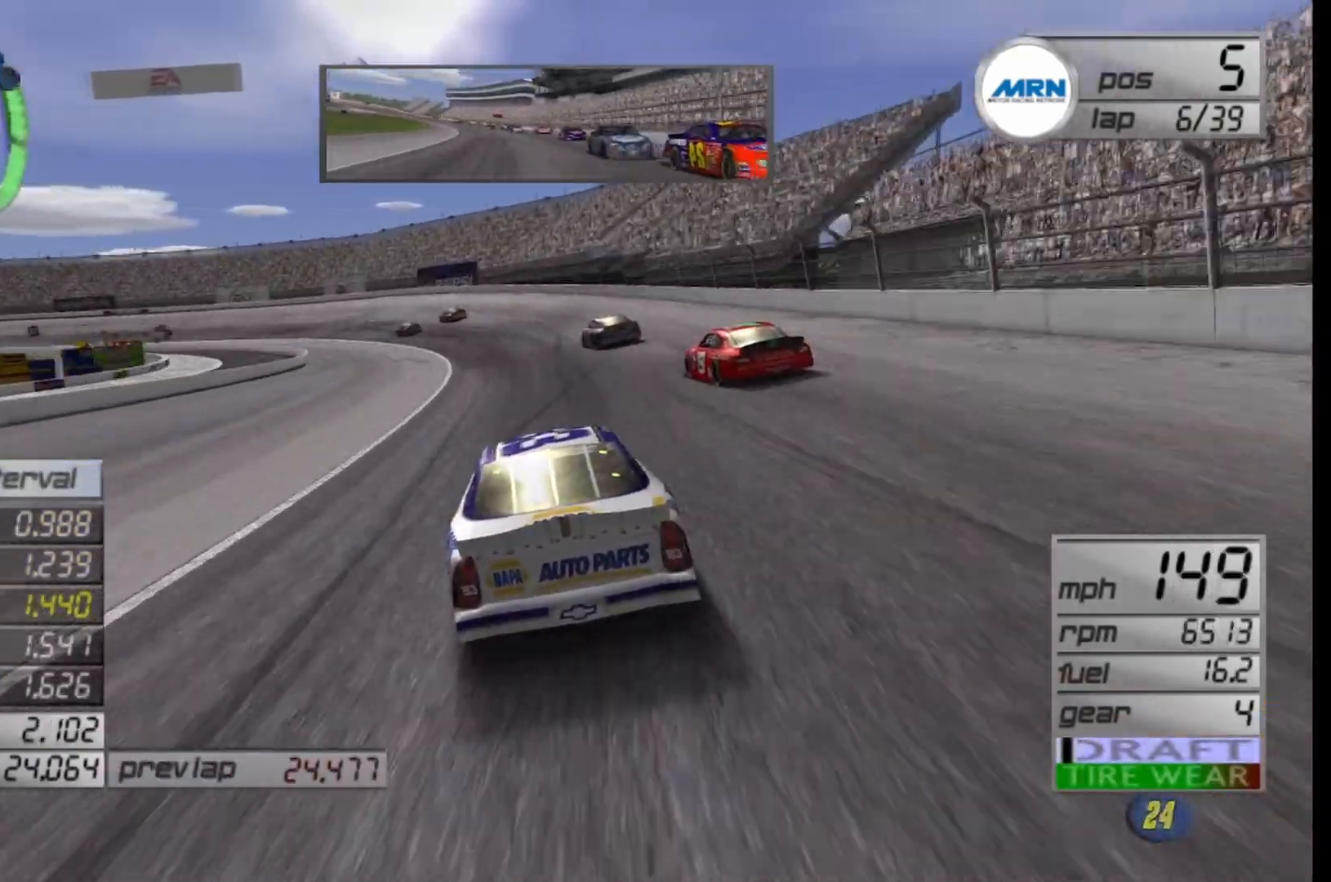
{"buttons": ["L2"], "left_stick": "left", "right_stick": "center", "events": [[167, "L2", "up"], [417, "L2", "down"]]}
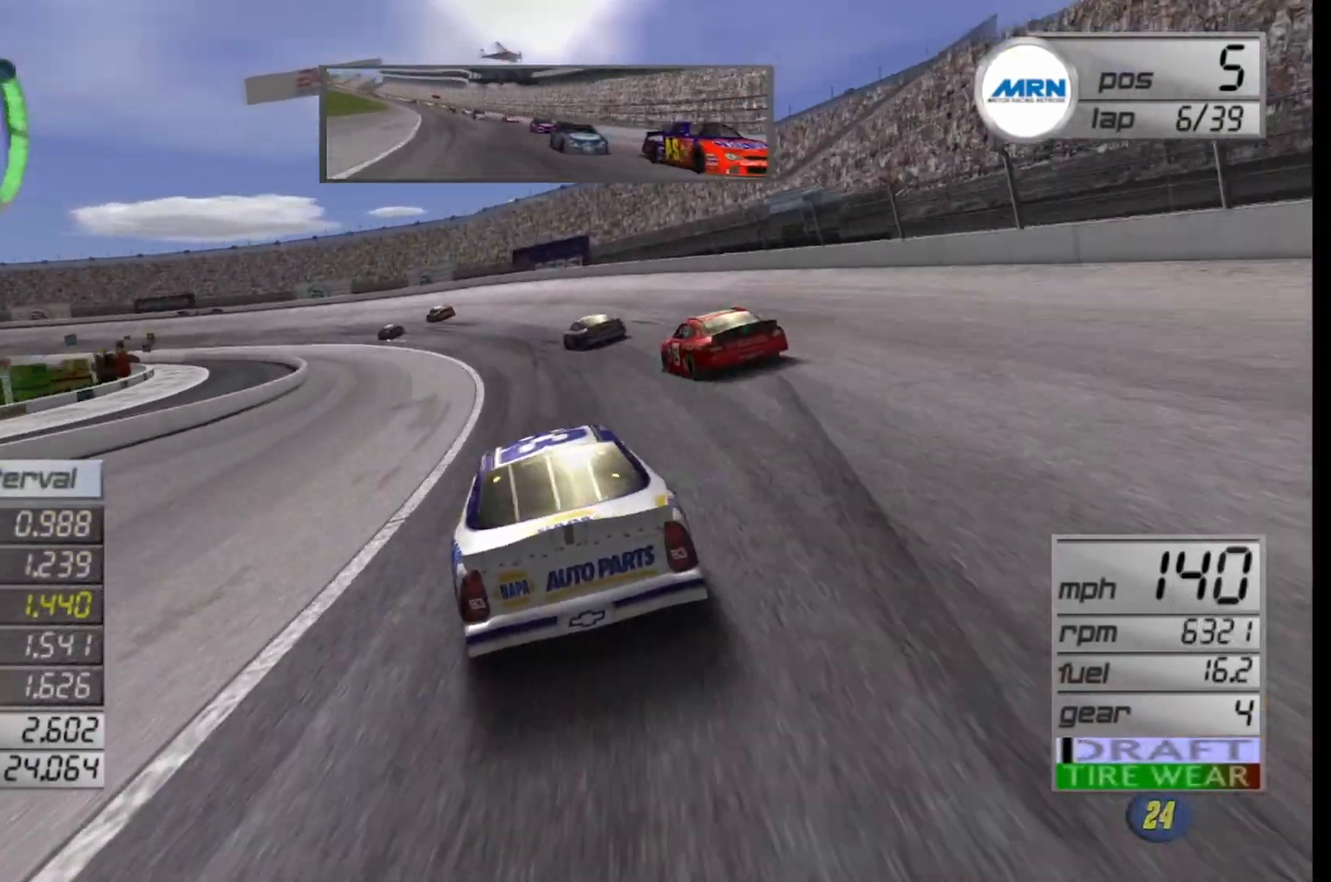
{"buttons": [], "left_stick": "left", "right_stick": "center", "events": [[458, "L2", "up"]]}
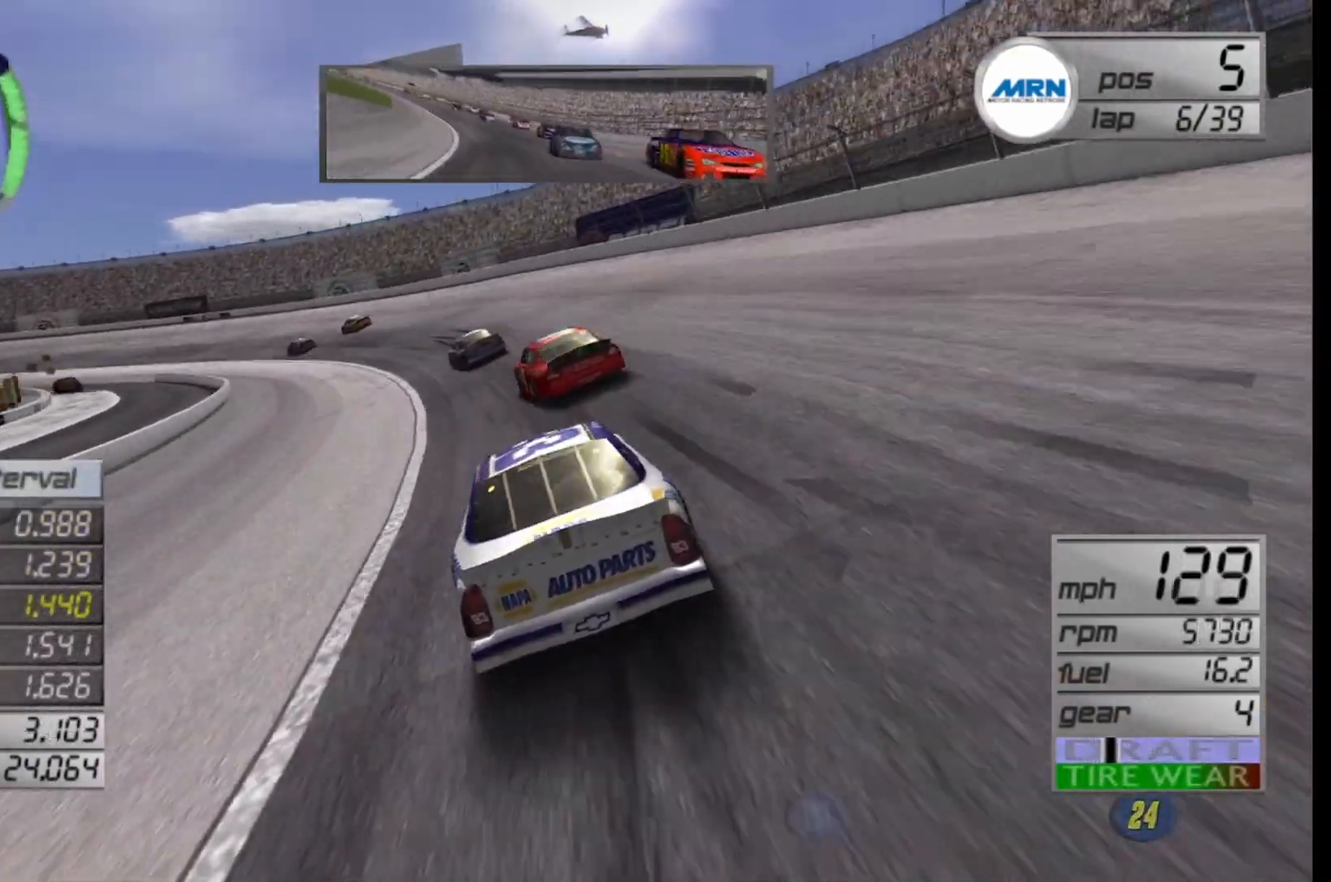
{"buttons": ["R2"], "left_stick": "left", "right_stick": "center", "events": [[417, "R2", "down"]]}
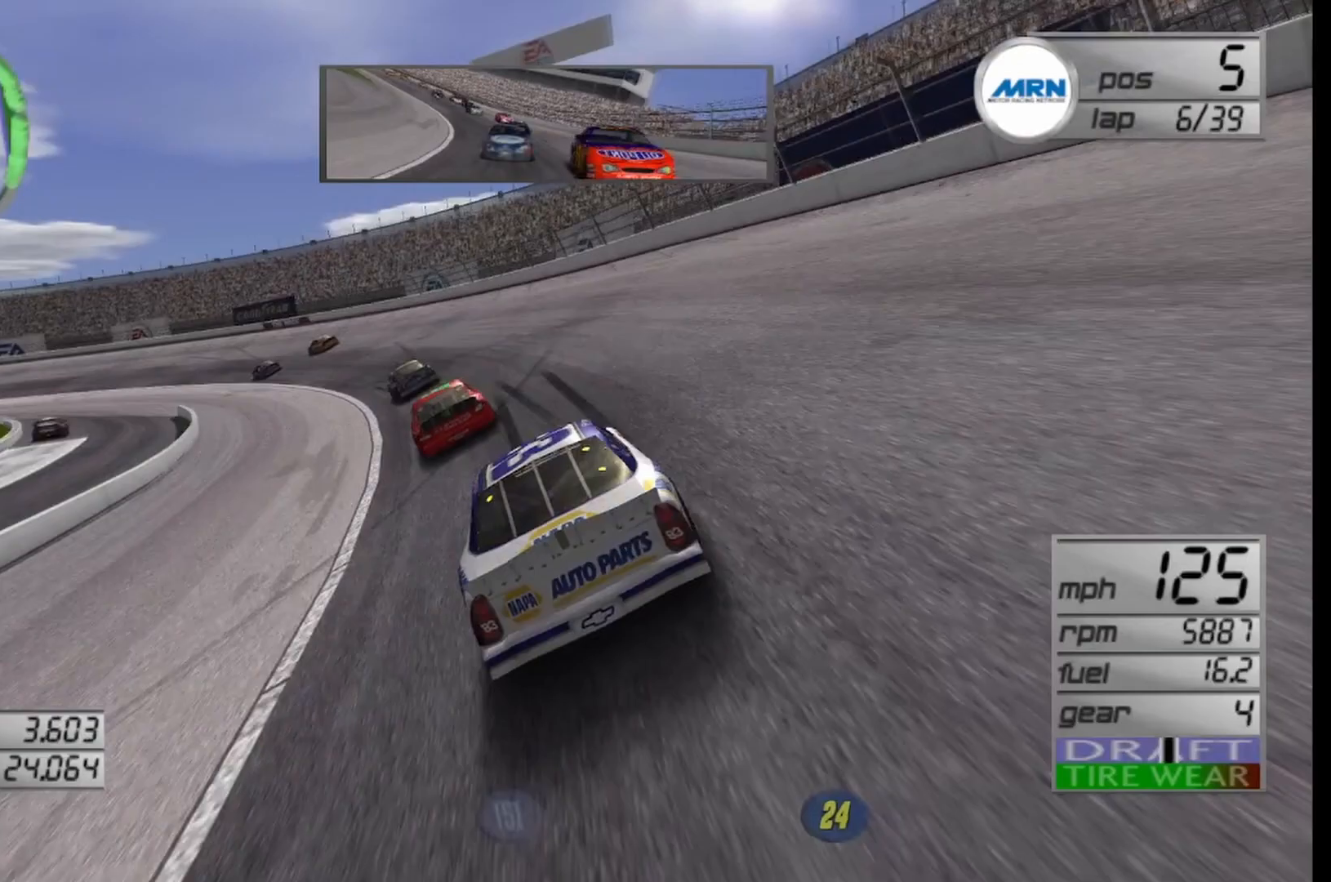
{"buttons": ["R2"], "left_stick": "left", "right_stick": "center", "events": [[167, "R2", "up"], [333, "R2", "down"]]}
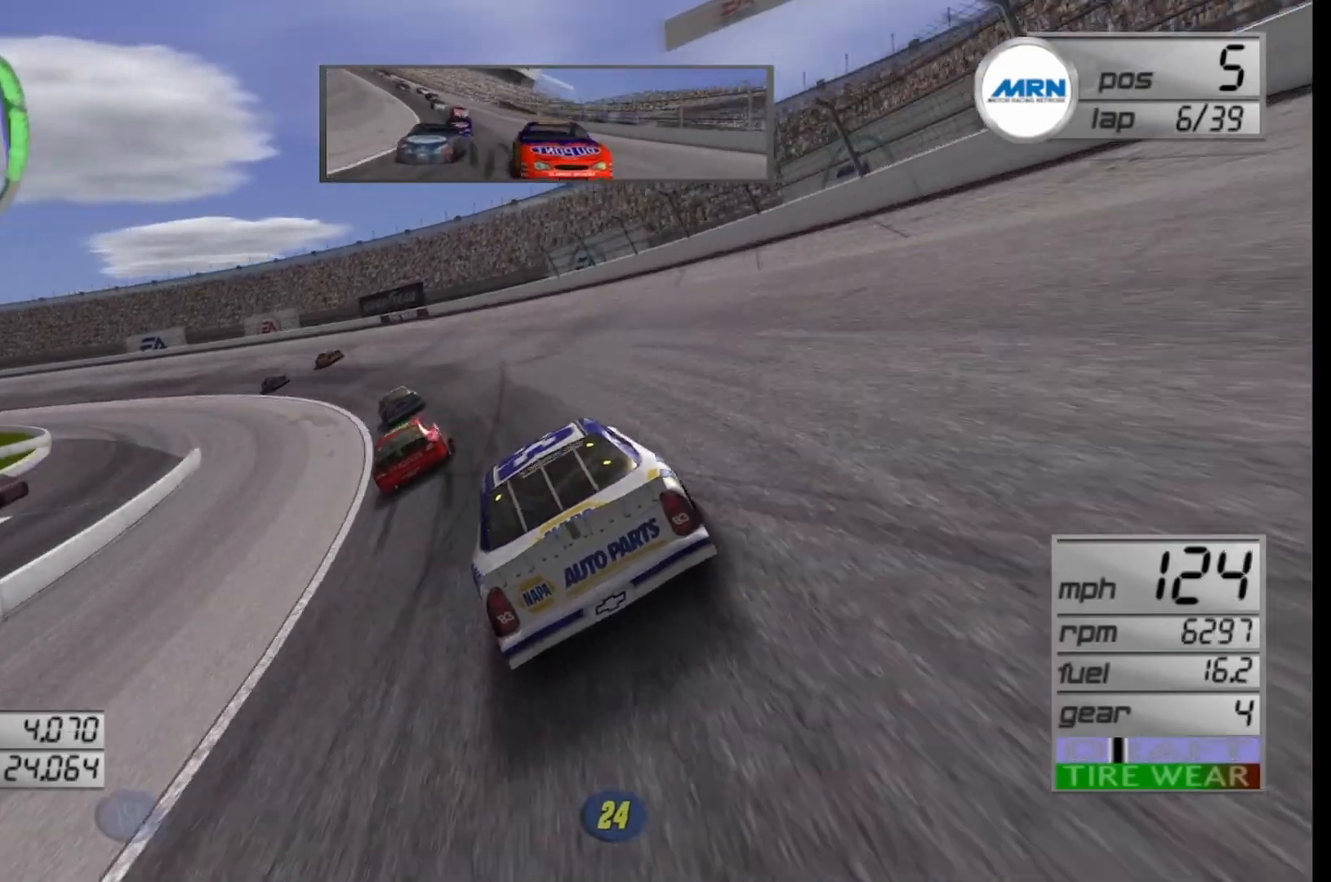
{"buttons": ["R2"], "left_stick": "left", "right_stick": "center", "events": []}
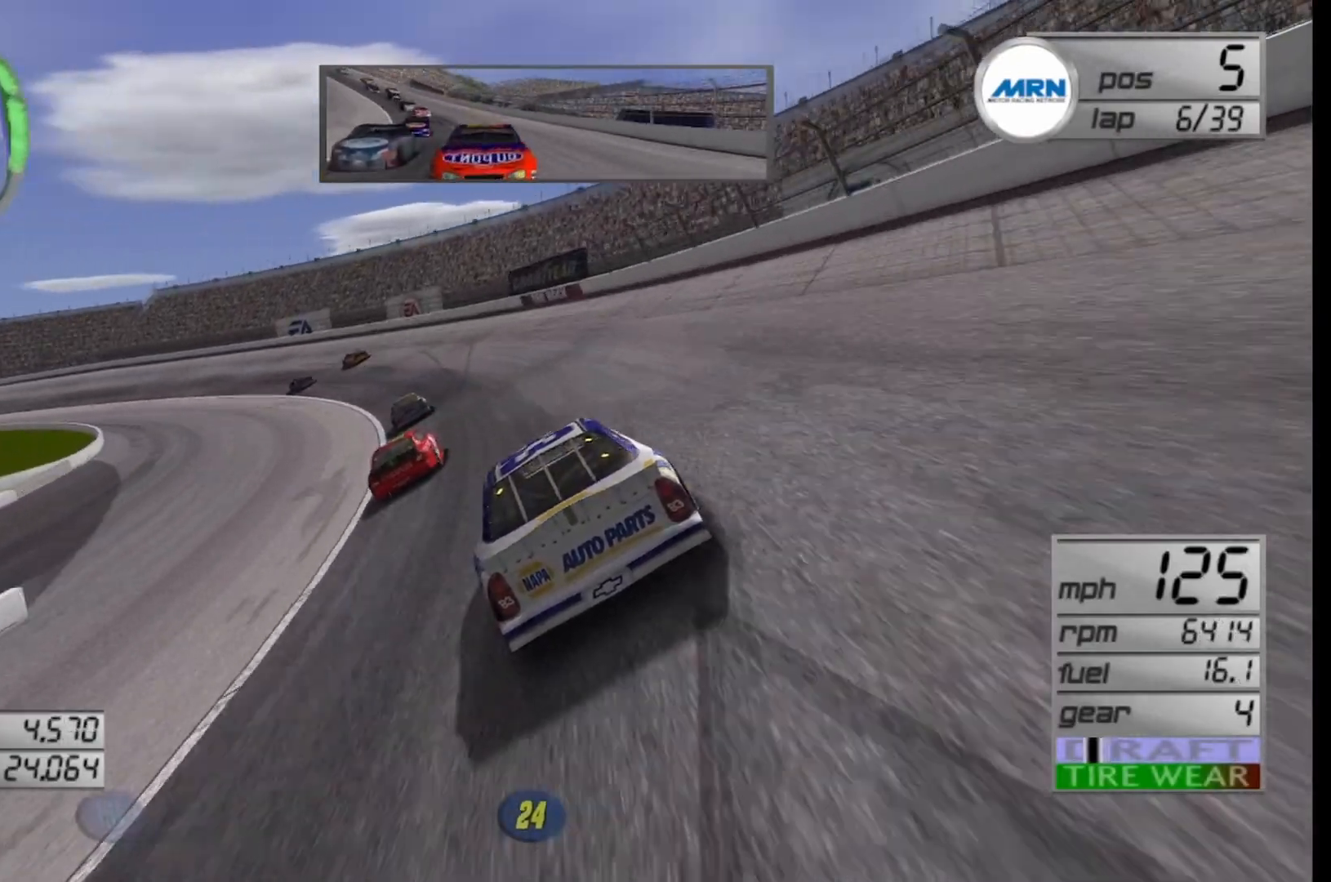
{"buttons": ["R2"], "left_stick": "left", "right_stick": "center", "events": []}
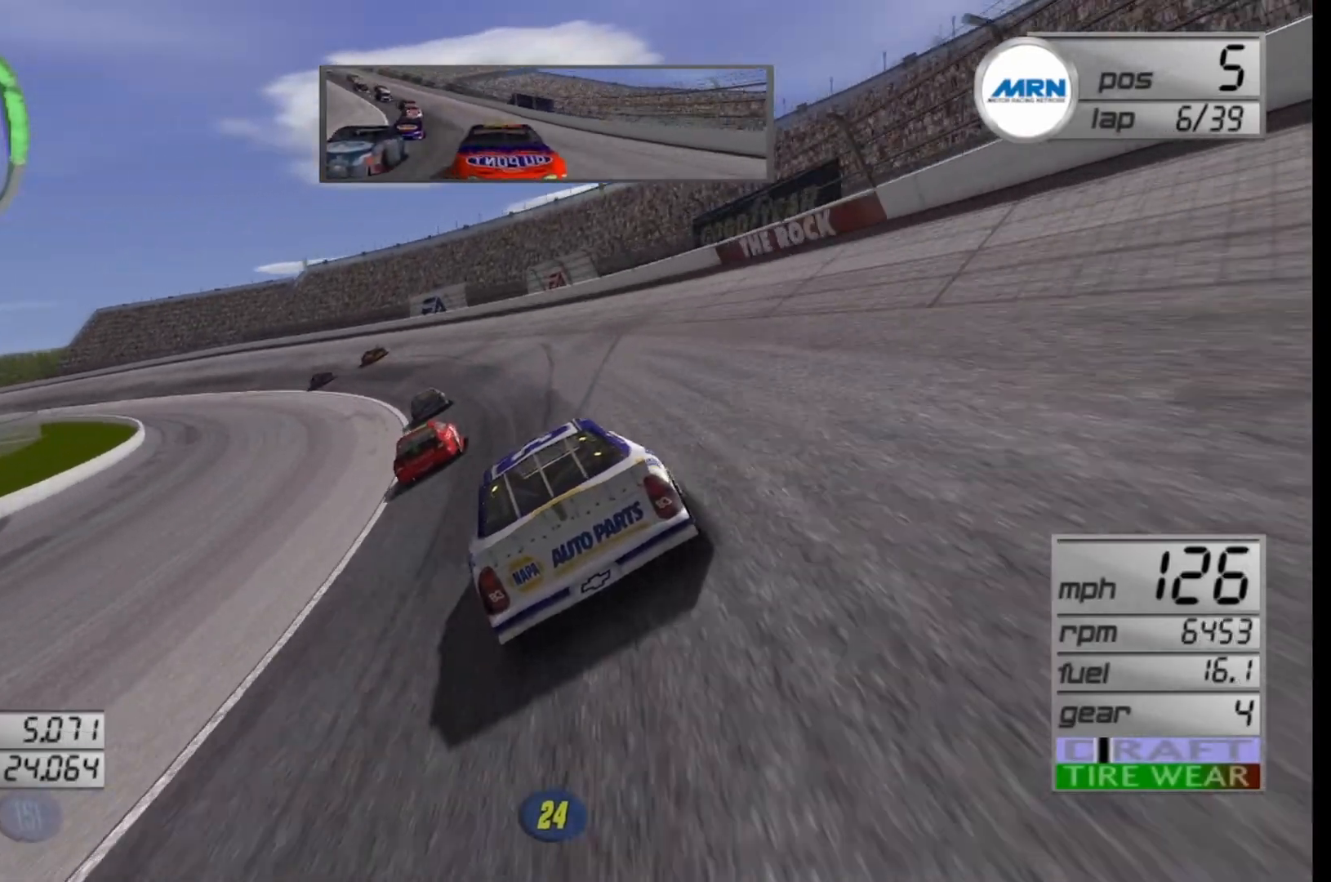
{"buttons": ["R2"], "left_stick": "left", "right_stick": "center", "events": [[333, "left_stick", "center"], [417, "left_stick", "left"]]}
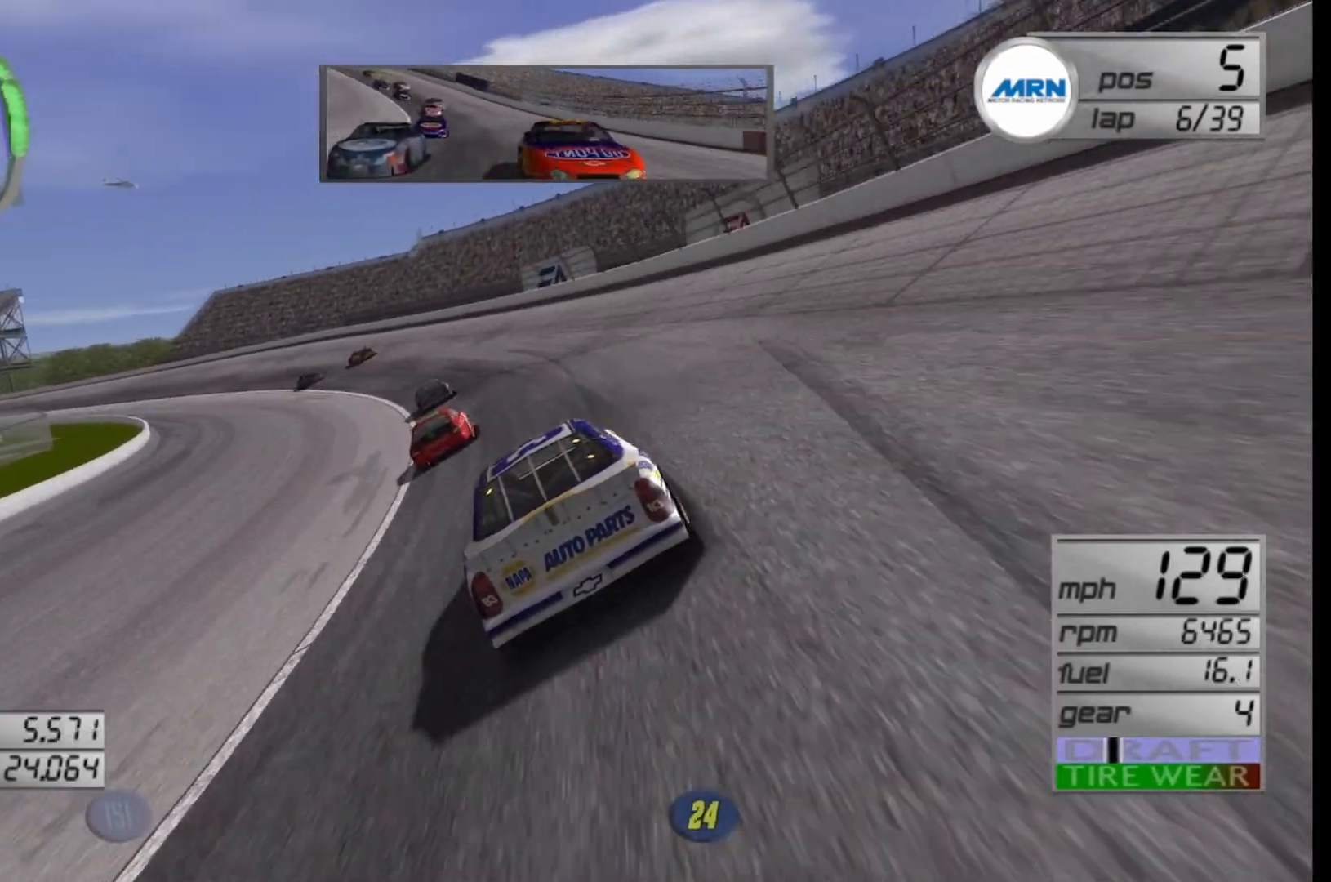
{"buttons": ["R2"], "left_stick": "left", "right_stick": "center", "events": []}
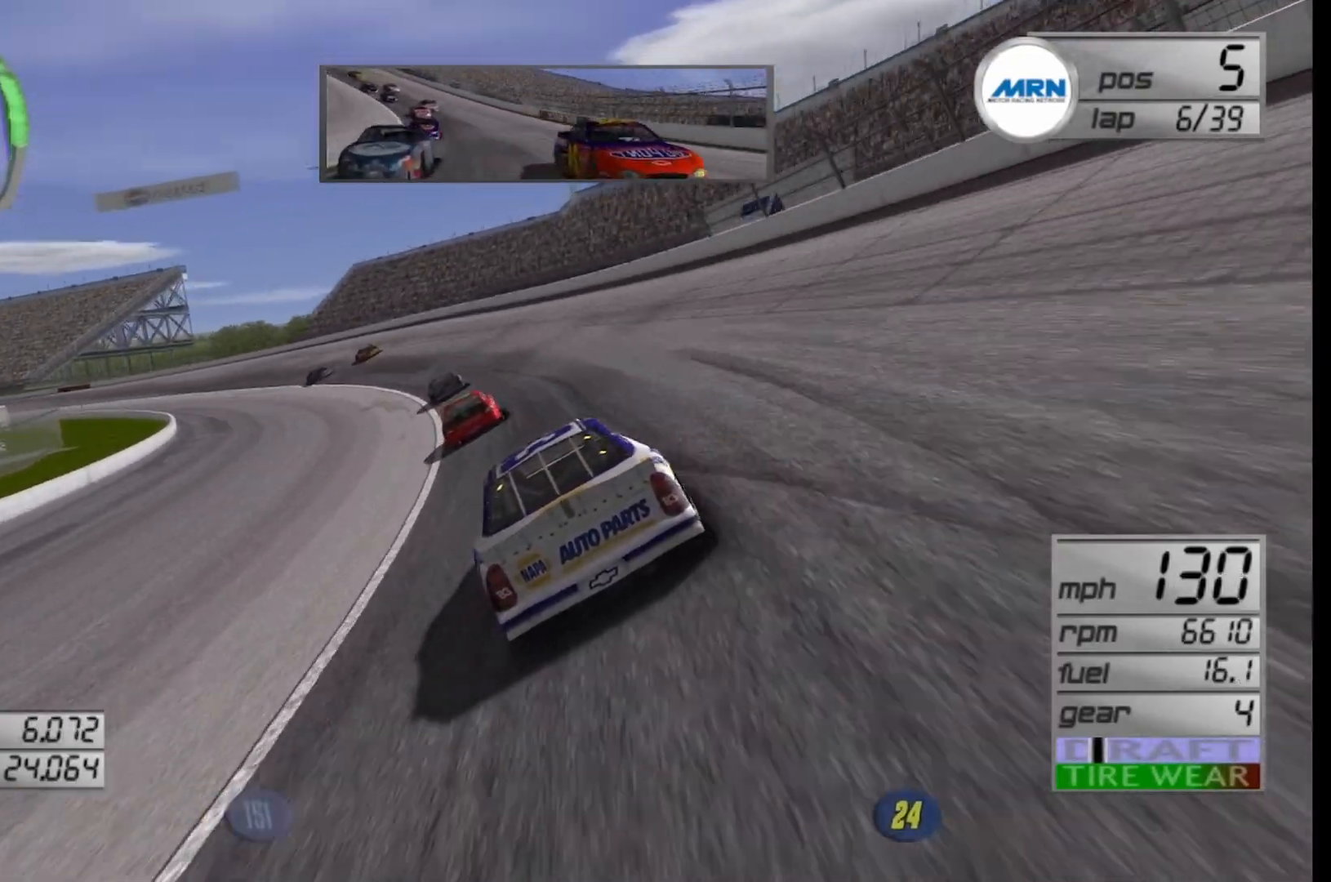
{"buttons": ["R2"], "left_stick": "left", "right_stick": "center", "events": []}
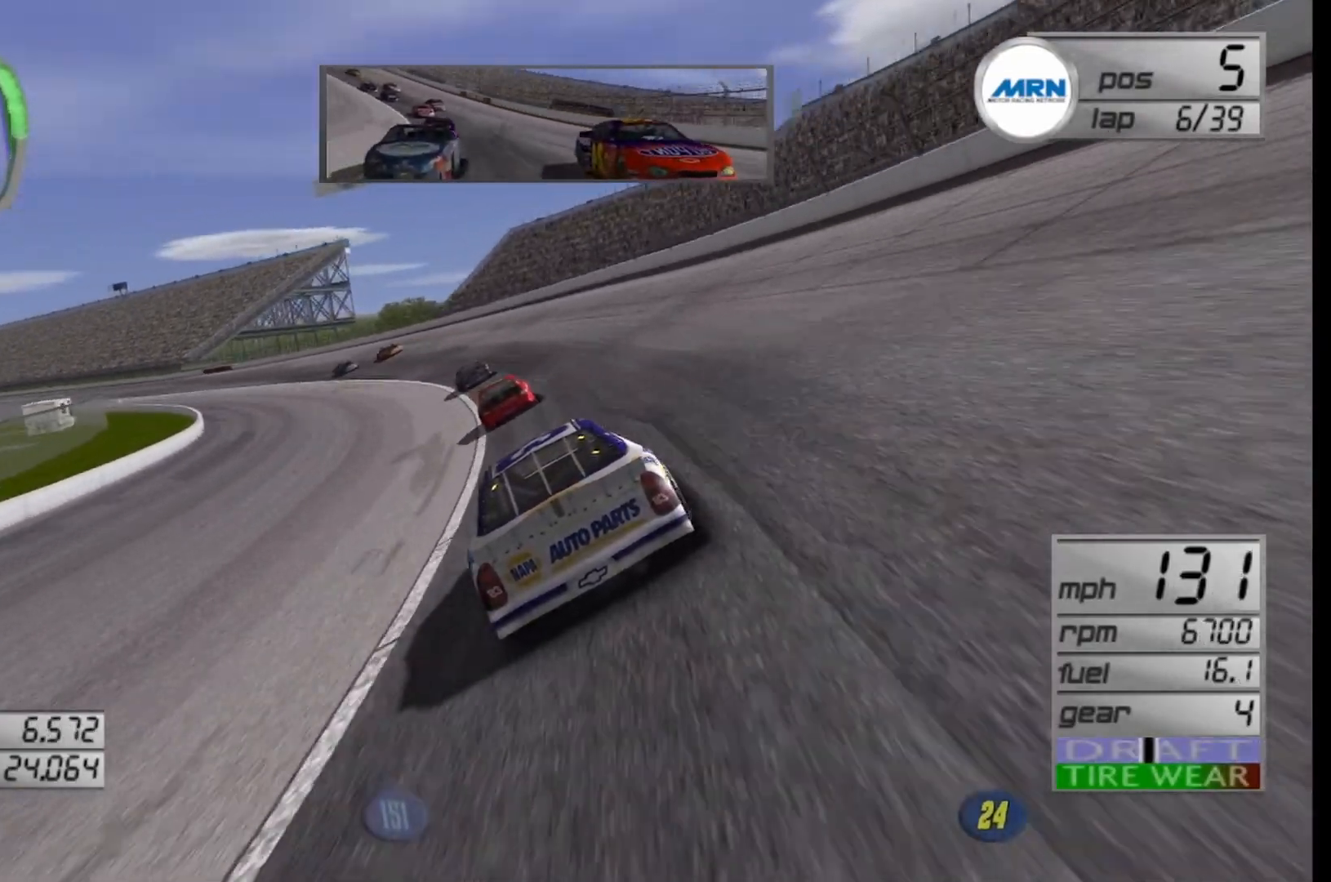
{"buttons": ["R2"], "left_stick": "left", "right_stick": "center", "events": []}
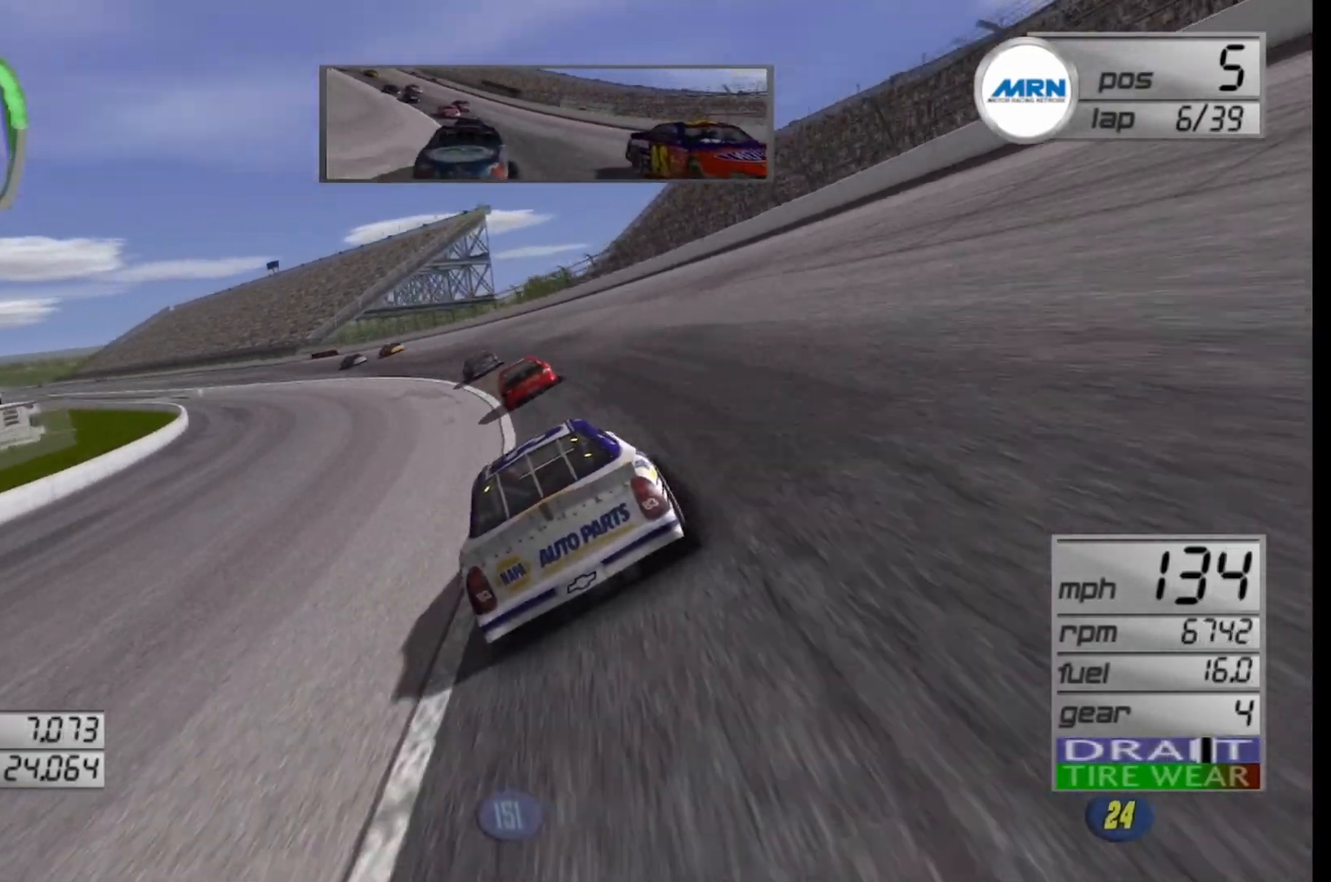
{"buttons": ["R2"], "left_stick": "left", "right_stick": "center", "events": [[83, "left_stick", "center"], [167, "left_stick", "left"]]}
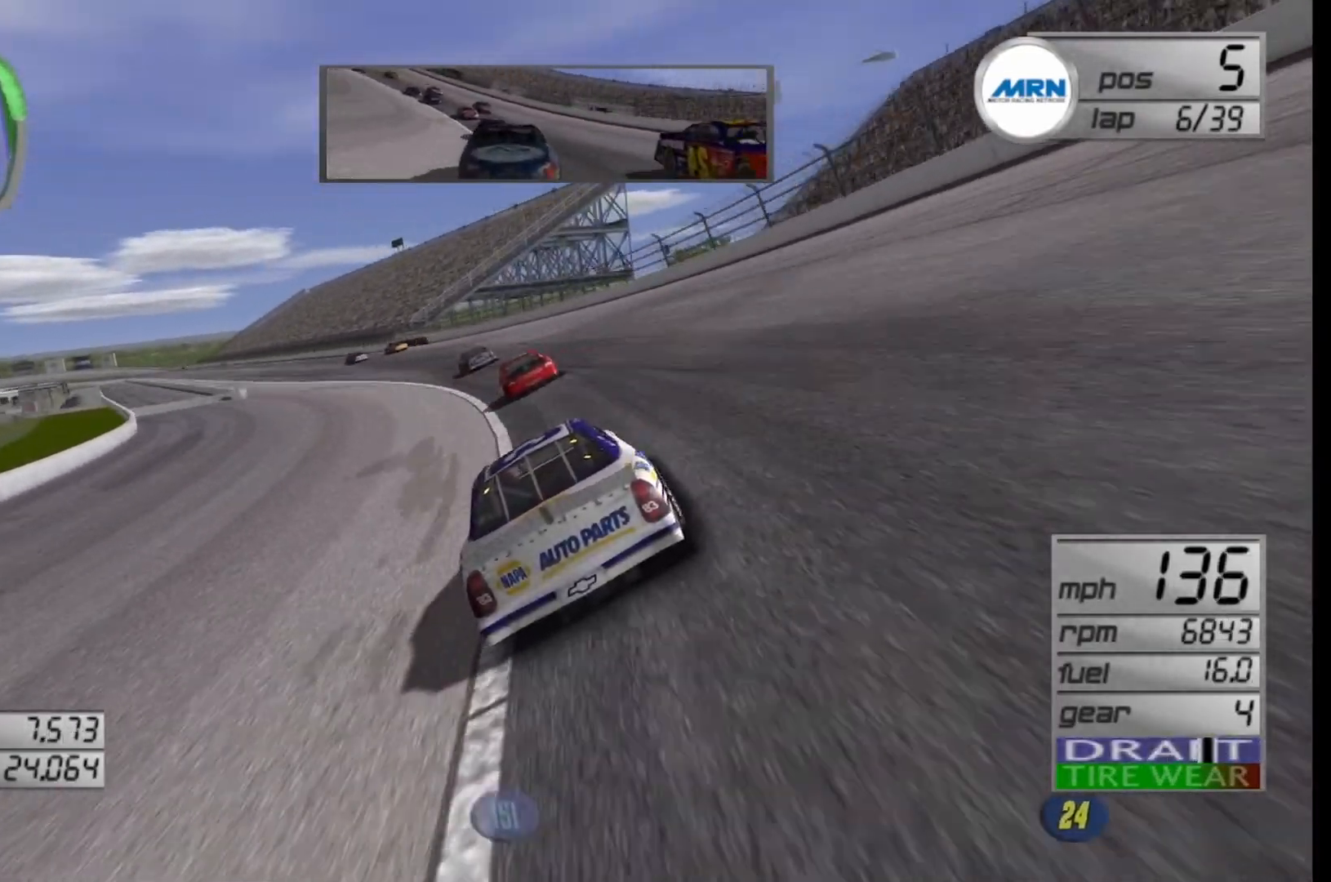
{"buttons": ["R2"], "left_stick": "center", "right_stick": "center", "events": [[375, "left_stick", "center"]]}
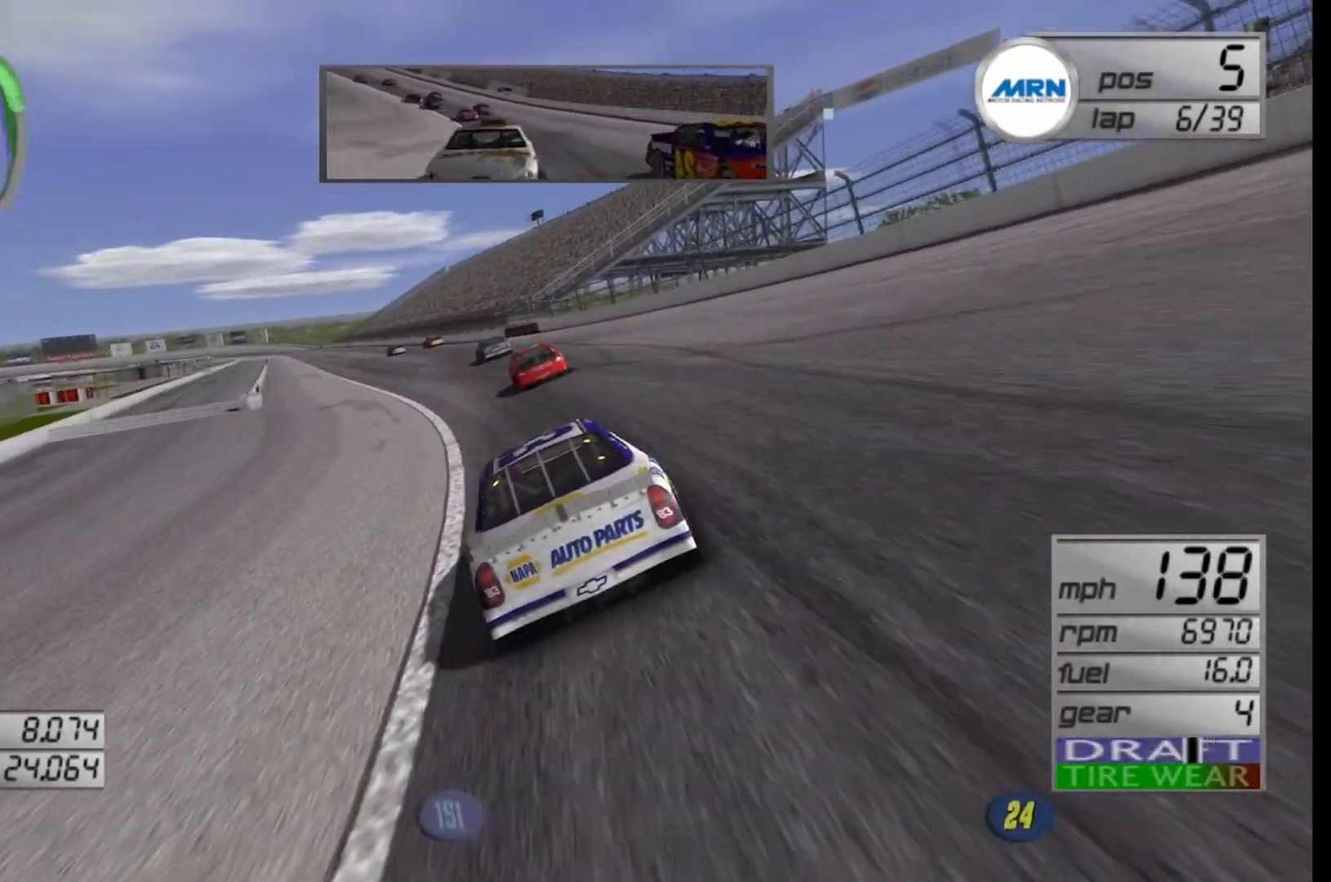
{"buttons": ["R2"], "left_stick": "center", "right_stick": "center", "events": [[42, "left_stick", "left"], [250, "left_stick", "center"], [333, "left_stick", "left"], [500, "left_stick", "center"]]}
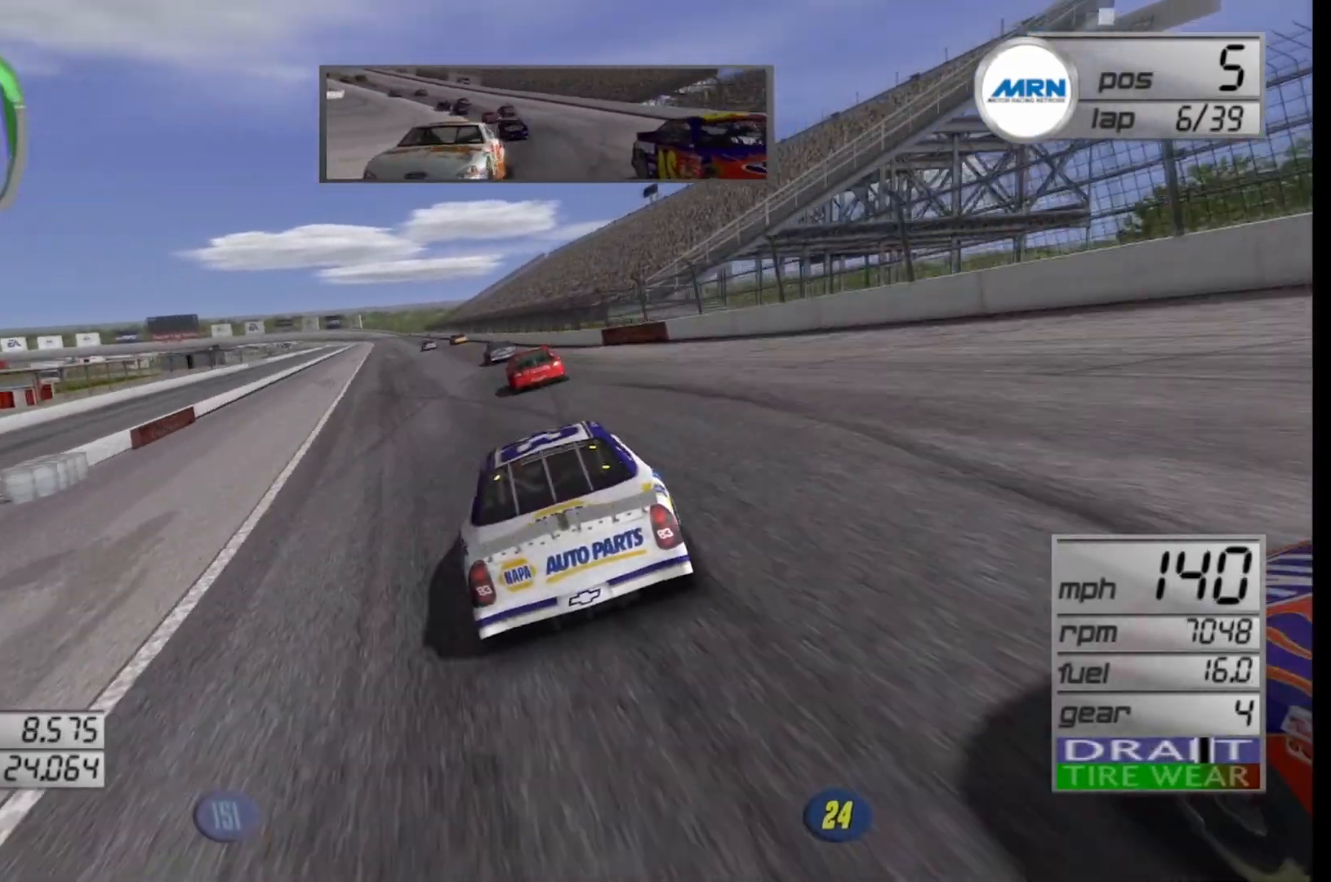
{"buttons": ["R2"], "left_stick": "left", "right_stick": "center", "events": [[375, "left_stick", "left"]]}
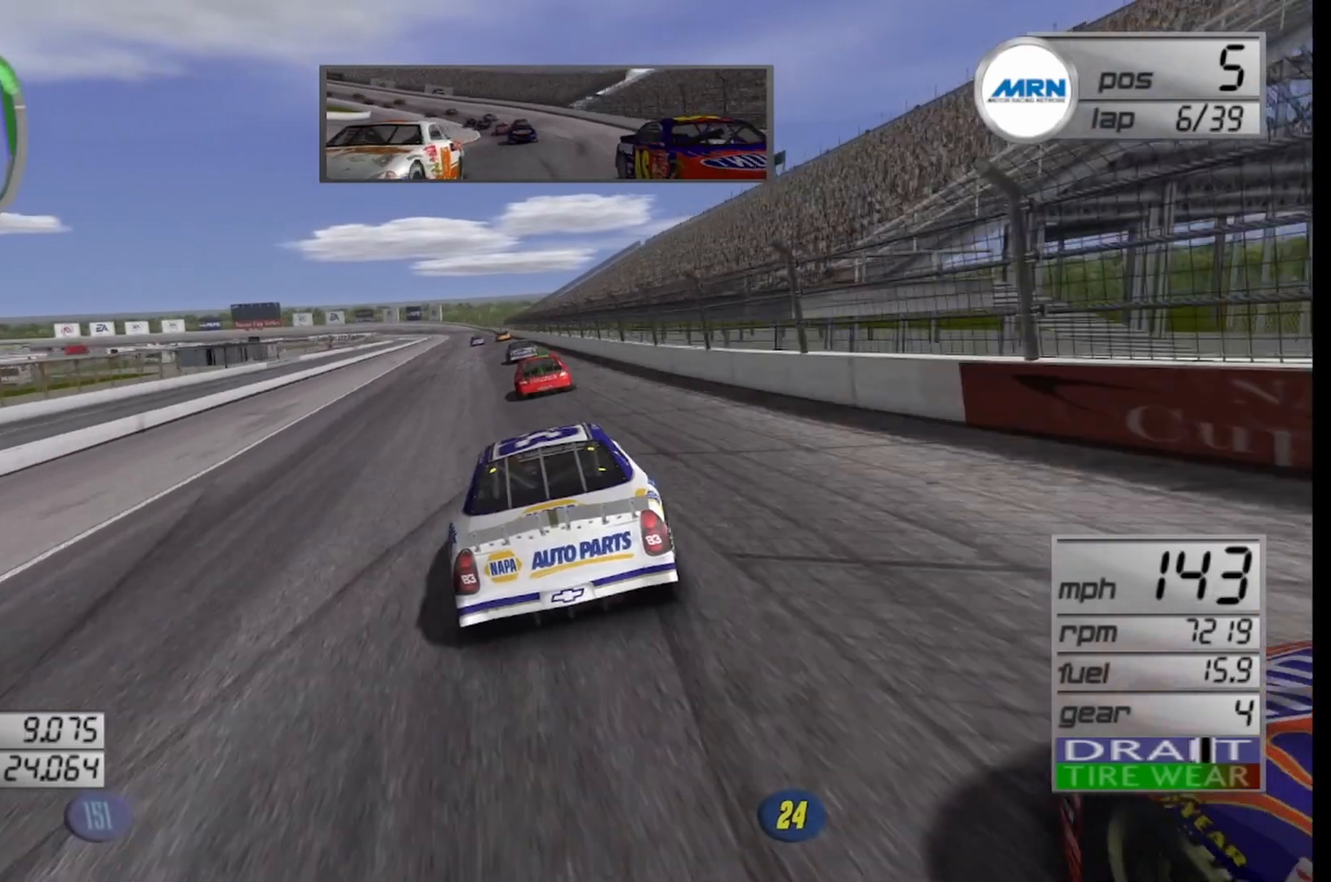
{"buttons": ["R2"], "left_stick": "center", "right_stick": "center", "events": [[83, "left_stick", "center"]]}
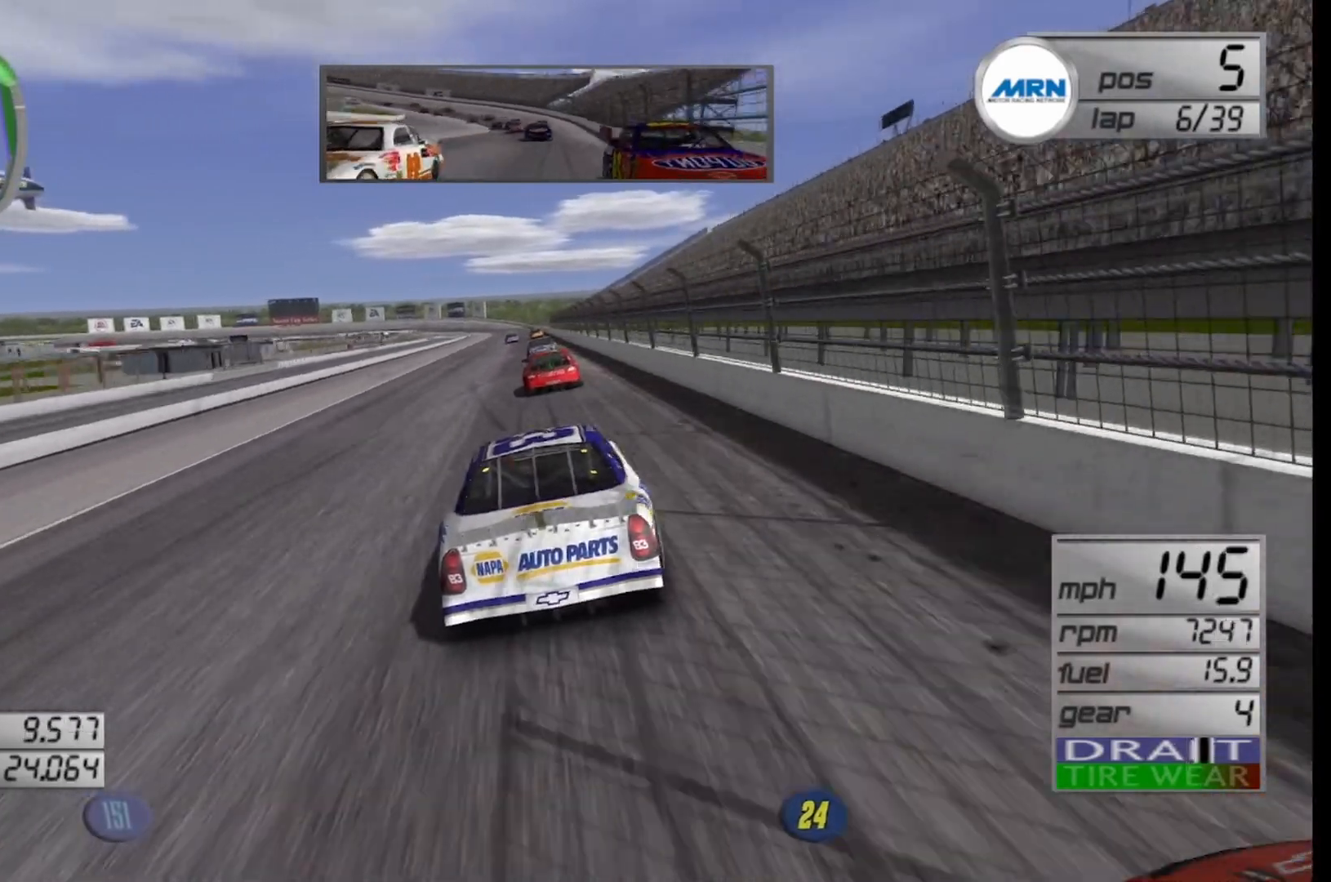
{"buttons": ["R2"], "left_stick": "left", "right_stick": "center", "events": [[125, "left_stick", "left"], [292, "left_stick", "center"], [417, "left_stick", "left"]]}
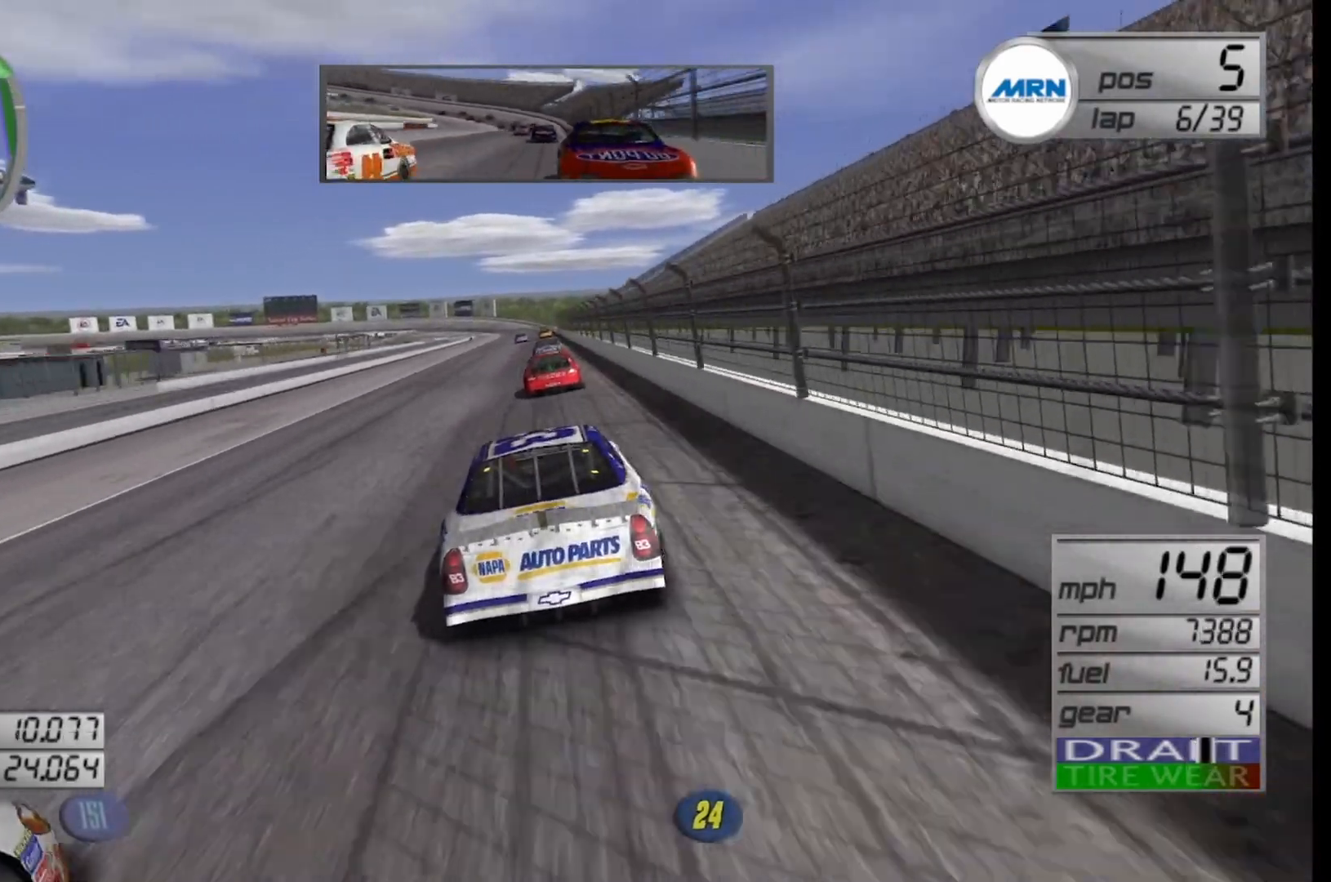
{"buttons": ["R2"], "left_stick": "left", "right_stick": "center", "events": [[42, "left_stick", "center"], [375, "left_stick", "left"]]}
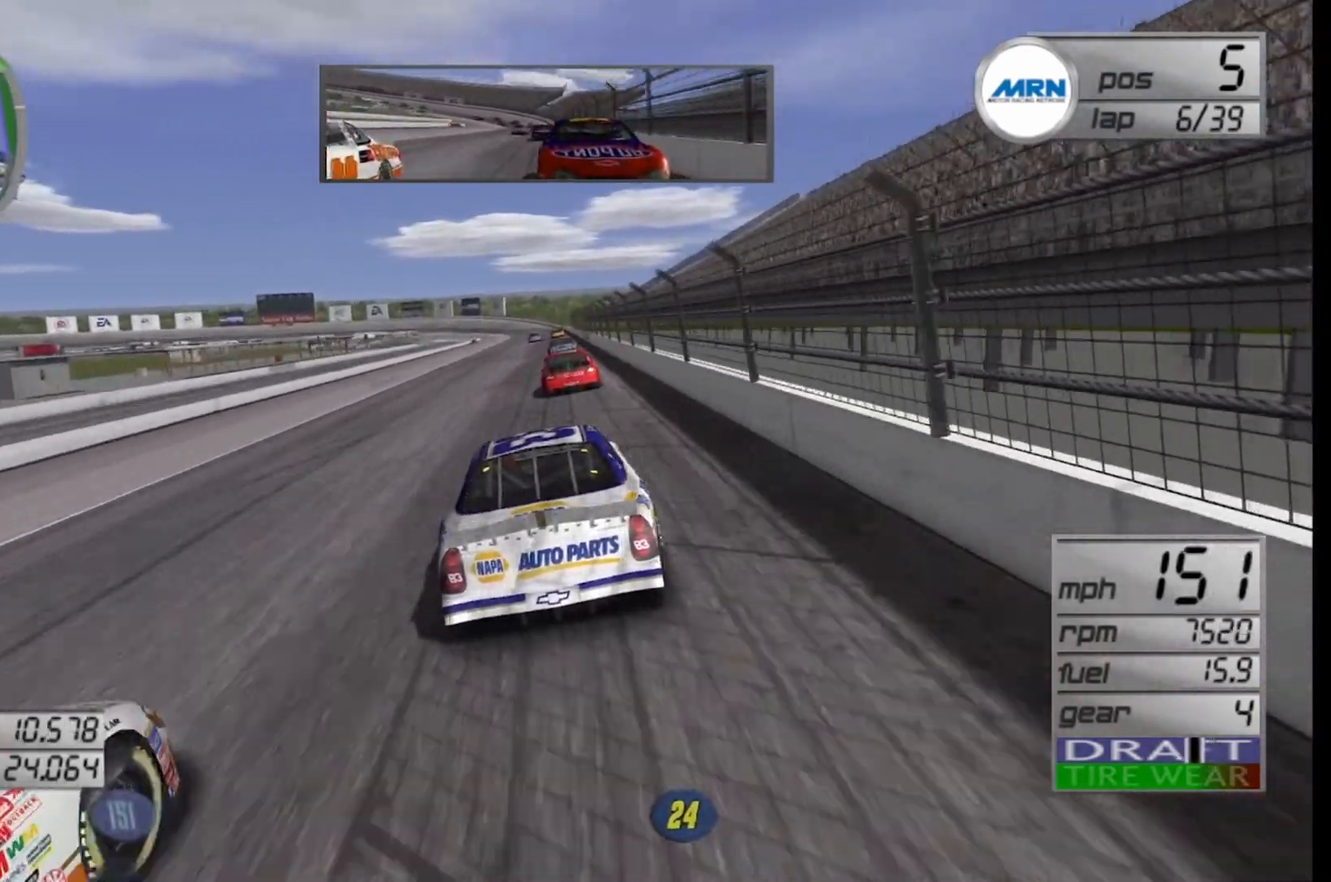
{"buttons": ["R2"], "left_stick": "center", "right_stick": "center", "events": [[42, "left_stick", "center"], [333, "left_stick", "right"], [500, "left_stick", "center"]]}
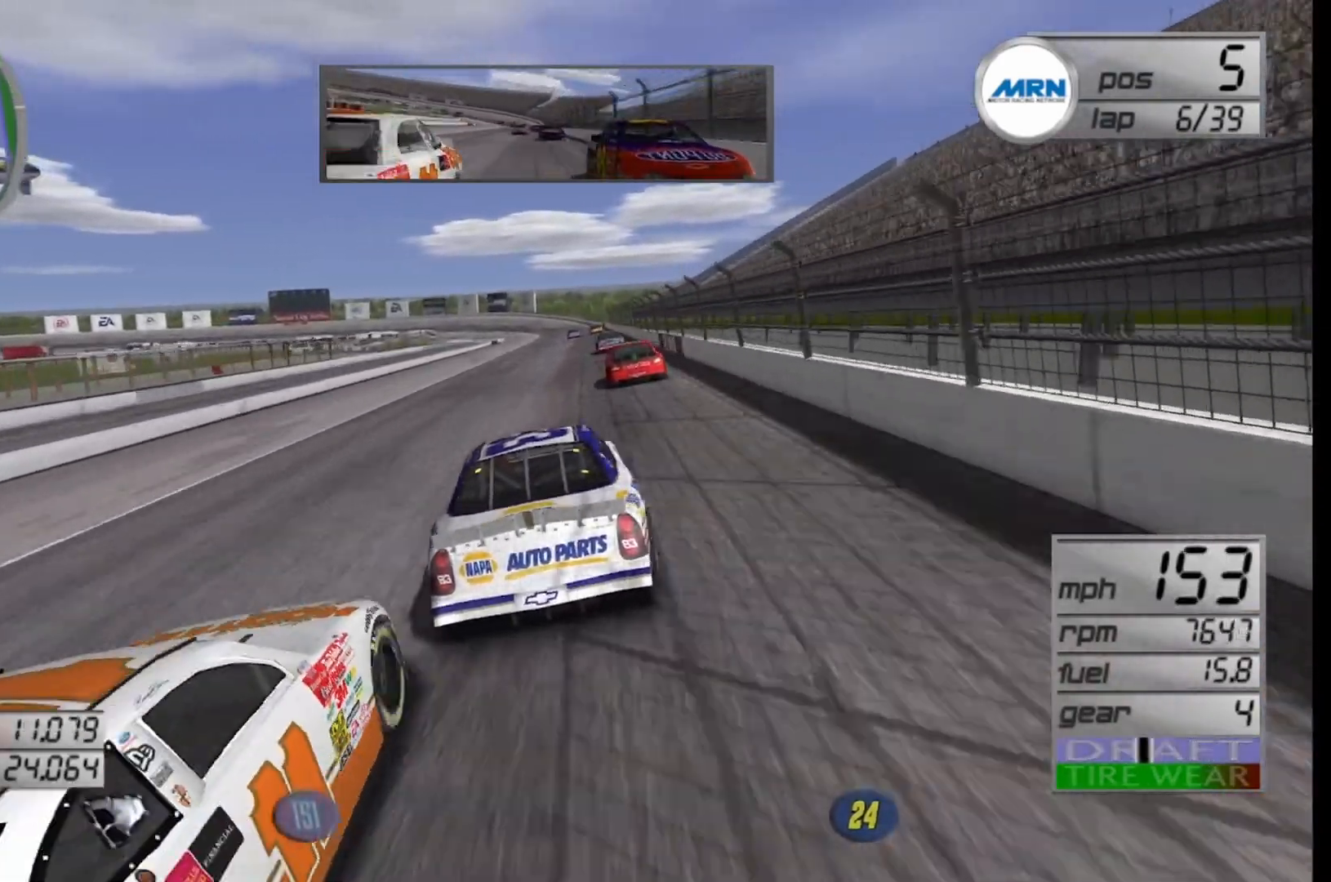
{"buttons": ["R2"], "left_stick": "right", "right_stick": "center", "events": [[375, "left_stick", "right"]]}